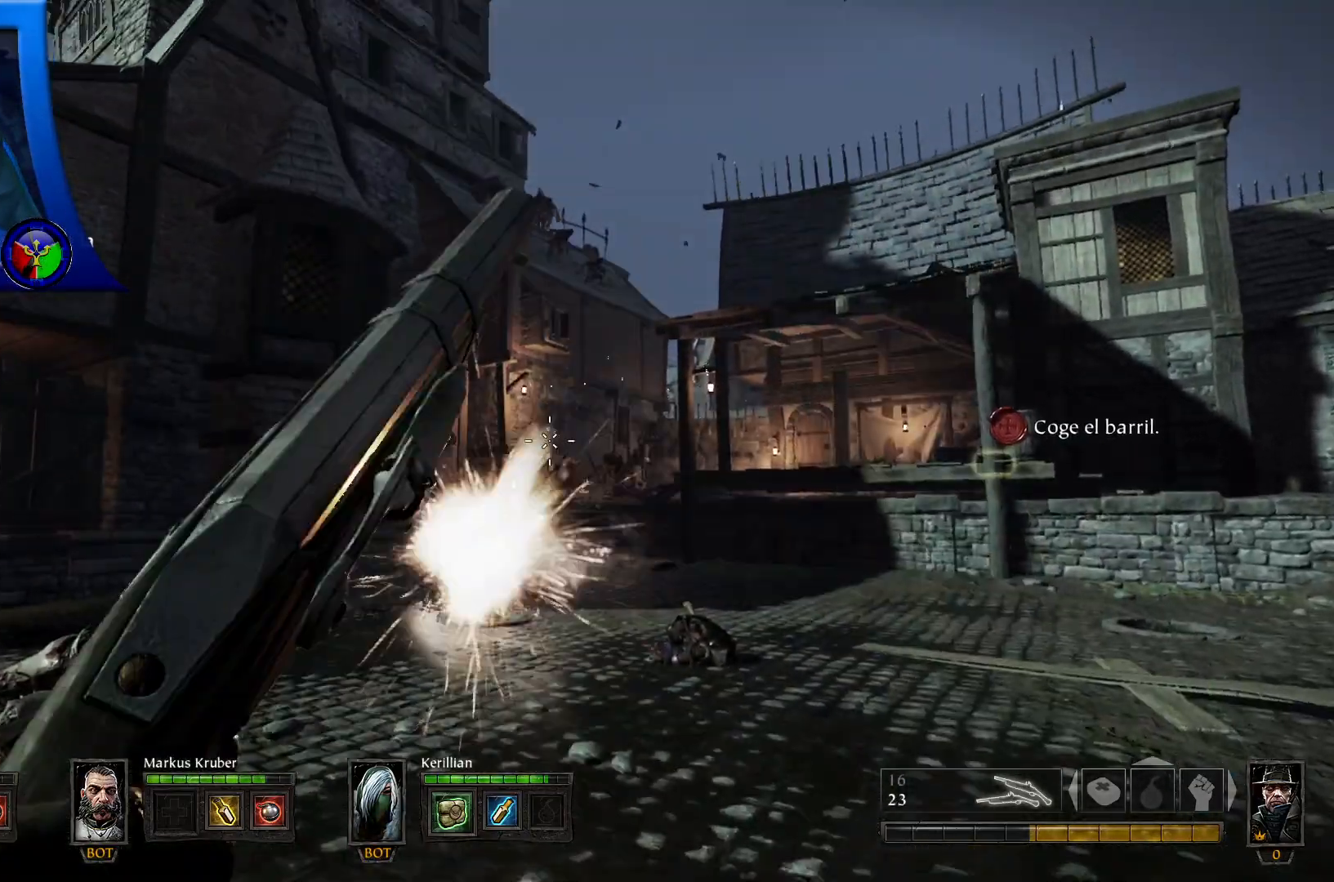
Gameplay with a controller (Xbox layout); each line is a JSON object with the inputs held at the frame after it. "events" lists button and stick changes between this image and that frame as [ms after this image, input, new state], when the widget could be followed in between.
{"buttons": ["L2", "R2"], "left_stick": "up", "right_stick": "center", "events": [[33, "right_stick", "down"], [167, "A", "down"], [183, "A", "up"], [217, "right_stick", "center"]]}
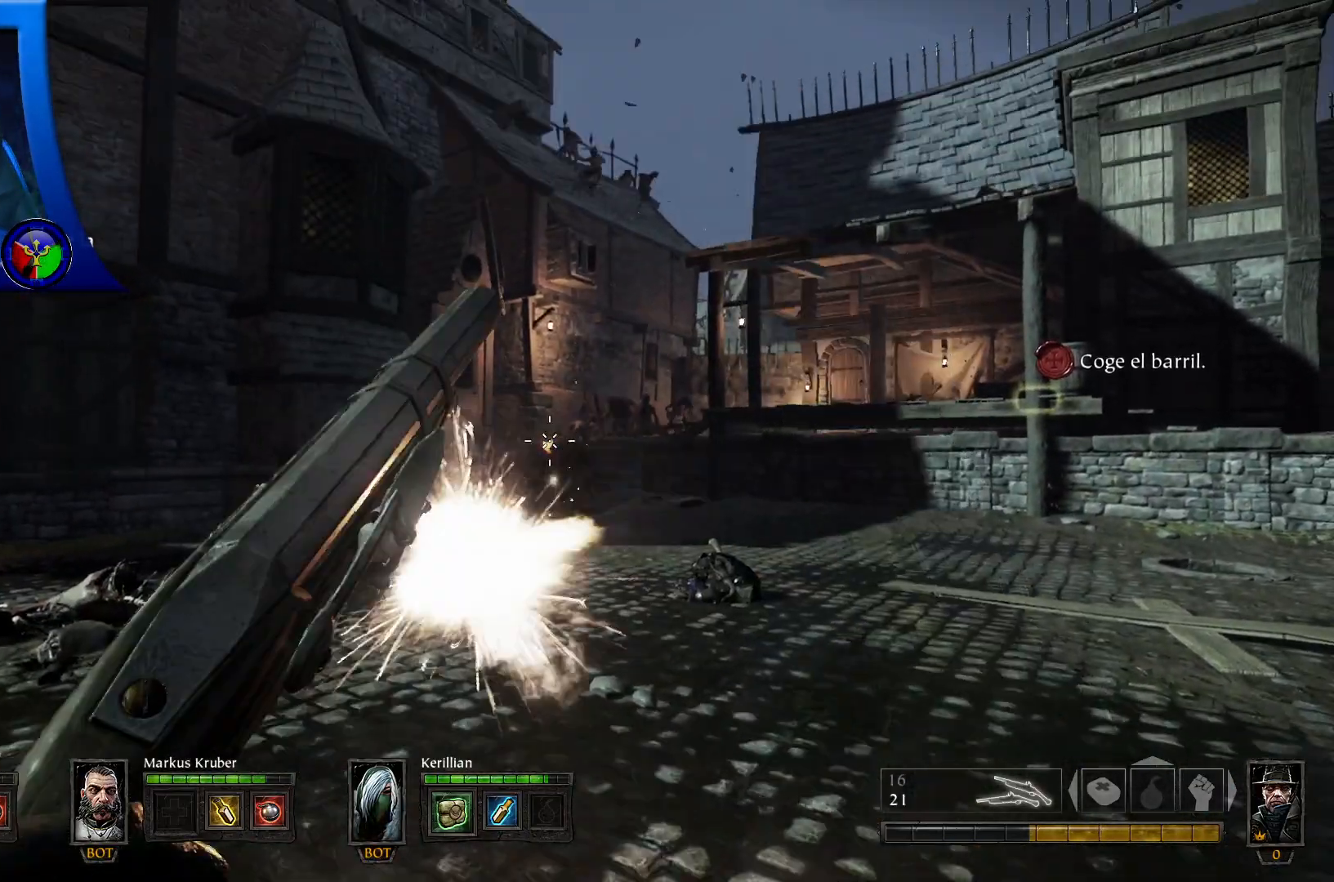
{"buttons": ["L2", "R2"], "left_stick": "up", "right_stick": "center", "events": []}
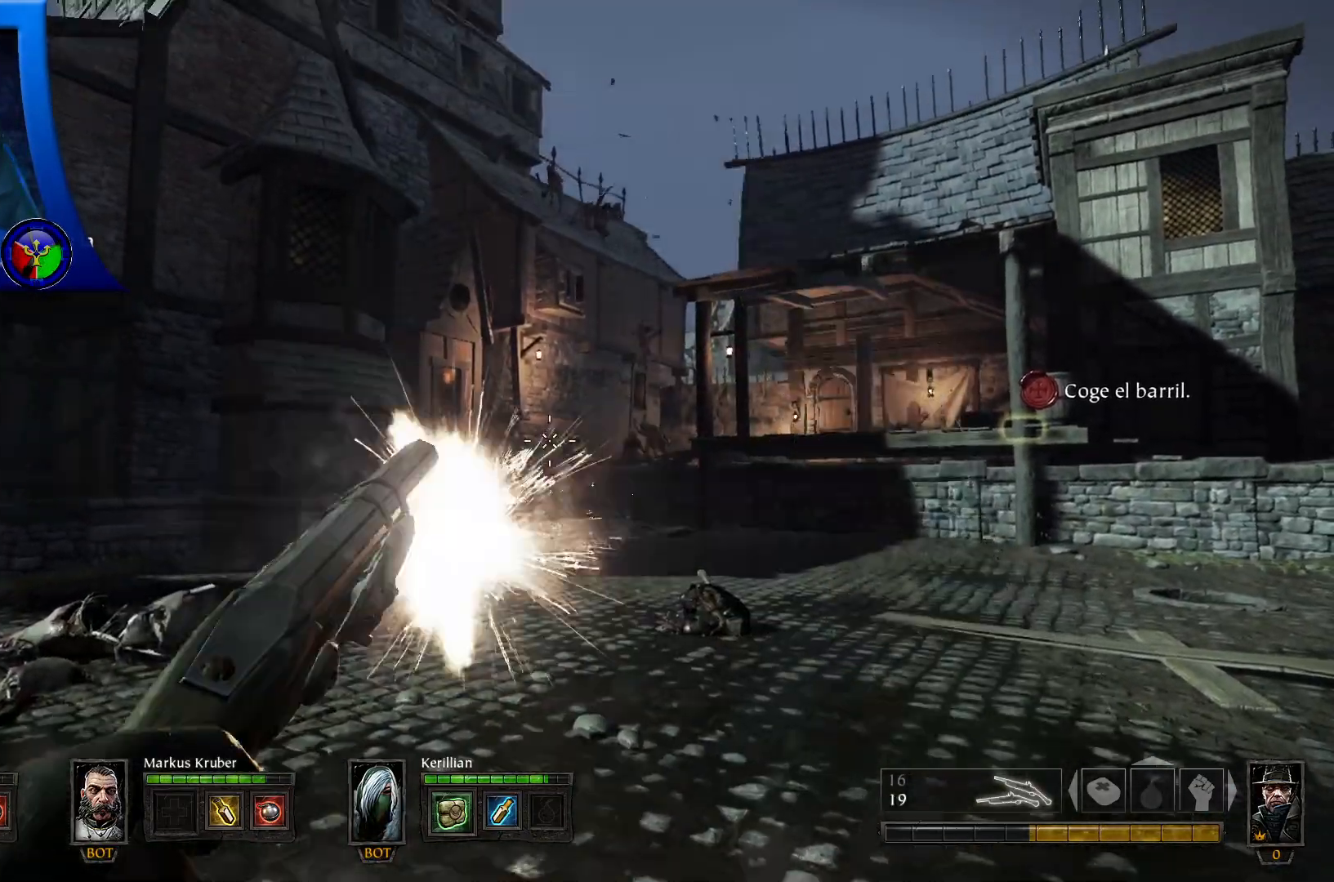
{"buttons": ["L2", "R2"], "left_stick": "up", "right_stick": "center", "events": [[183, "right_stick", "down-right"], [367, "right_stick", "center"]]}
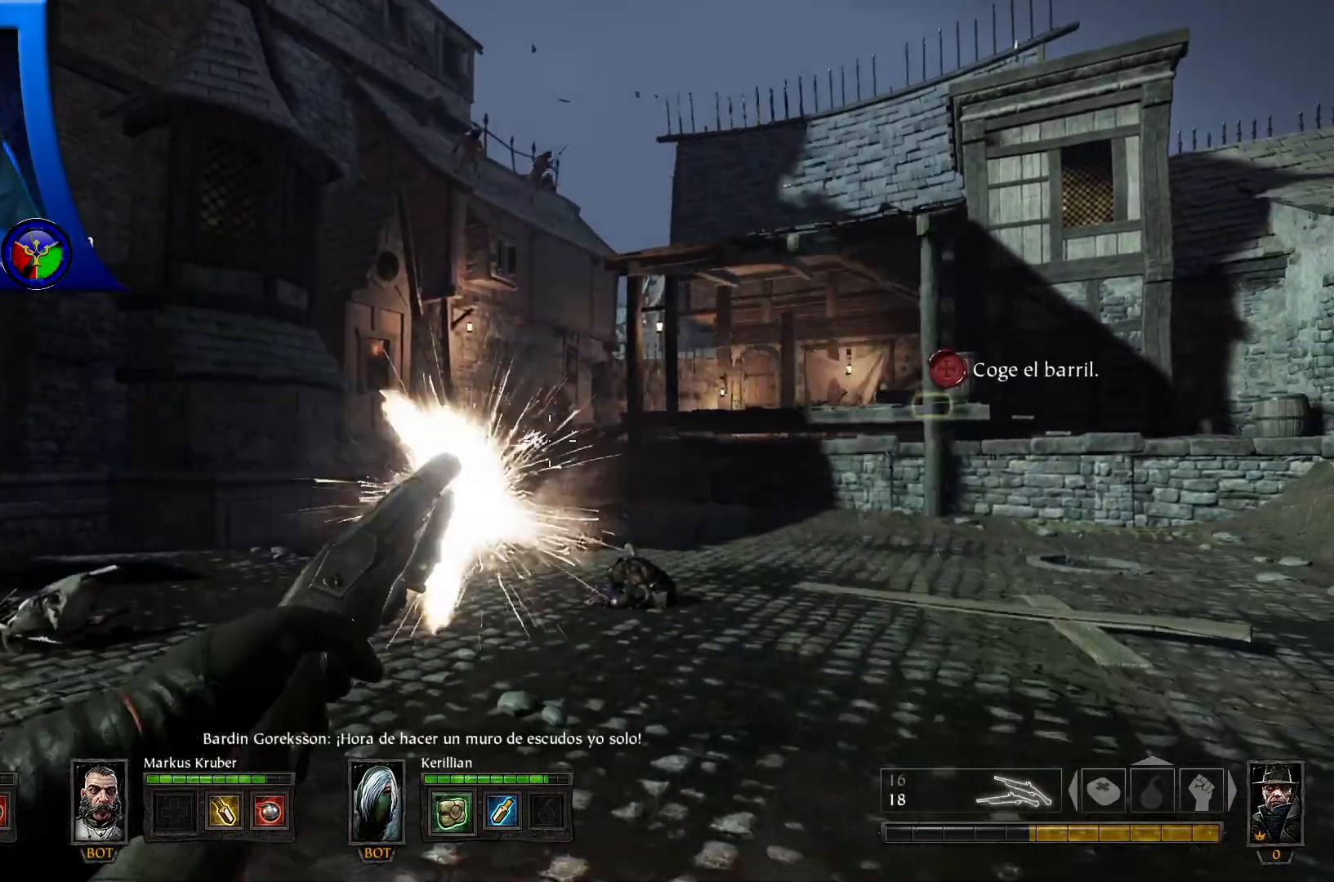
{"buttons": ["L2", "R2"], "left_stick": "up", "right_stick": "down-left", "events": [[433, "right_stick", "down-left"]]}
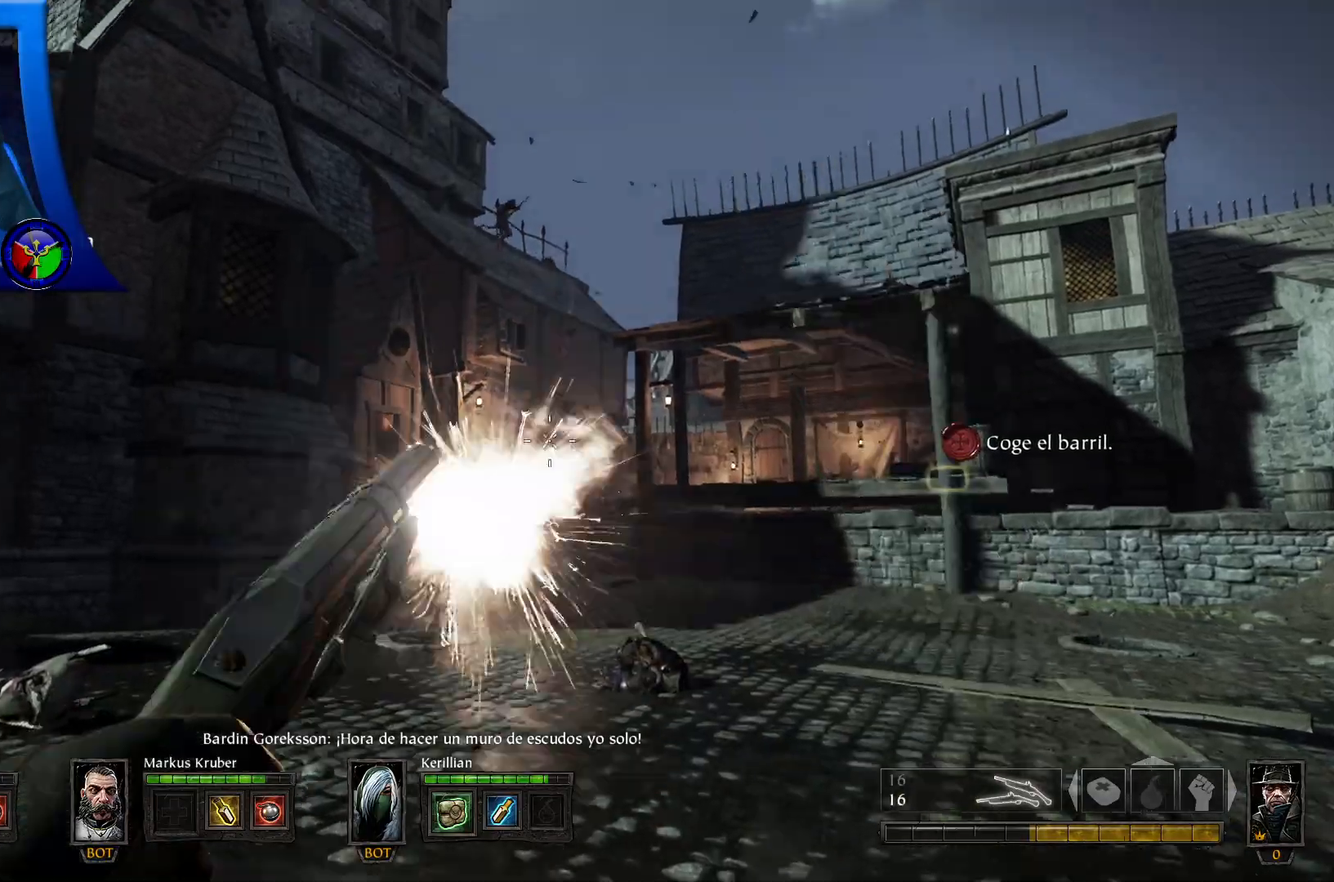
{"buttons": ["L2", "R2"], "left_stick": "up", "right_stick": "down", "events": [[200, "right_stick", "center"], [283, "L1", "down"], [350, "right_stick", "down"], [417, "L1", "up"]]}
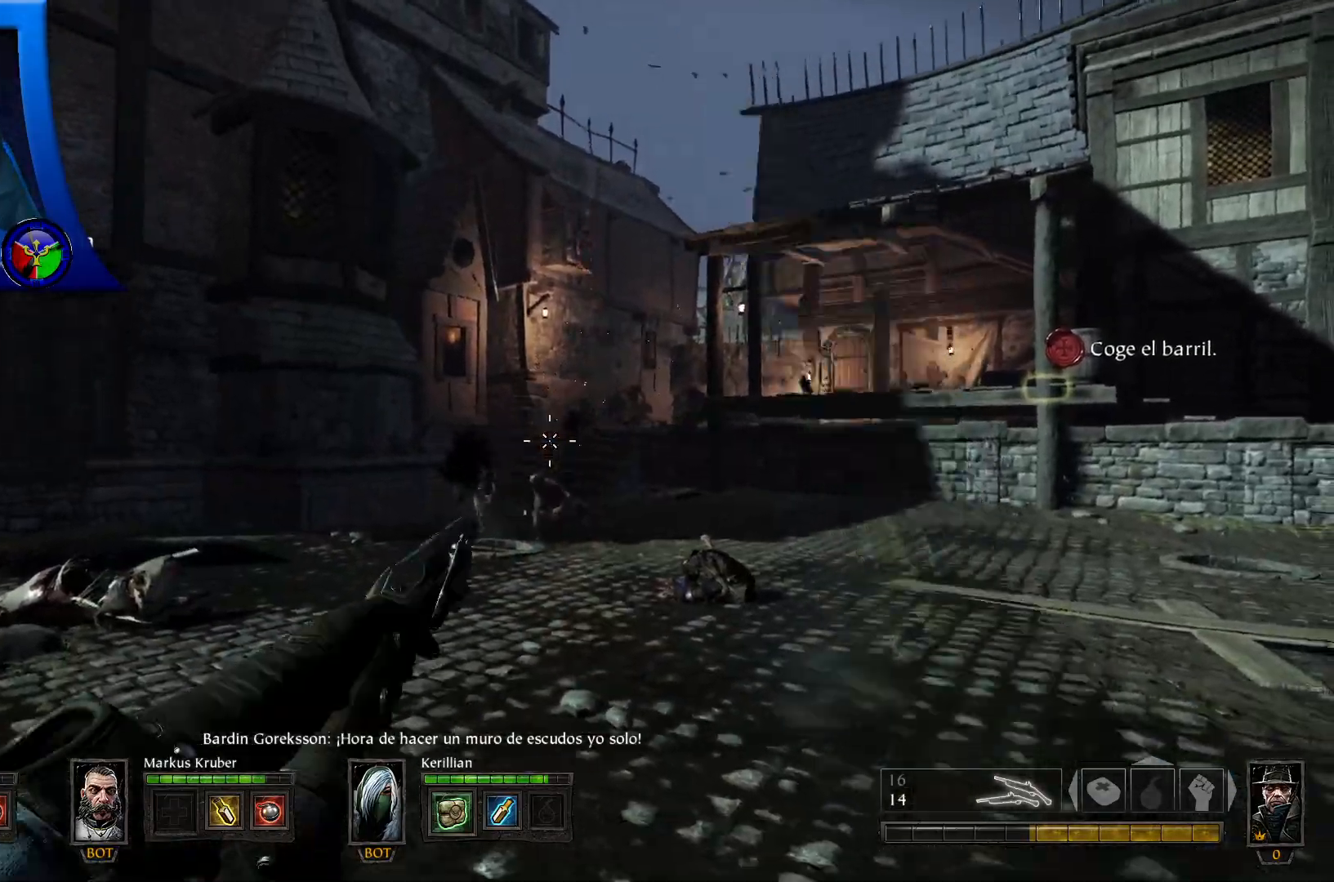
{"buttons": [], "left_stick": "up", "right_stick": "center", "events": [[50, "L2", "up"], [83, "R2", "up"], [117, "right_stick", "right"], [317, "right_stick", "center"]]}
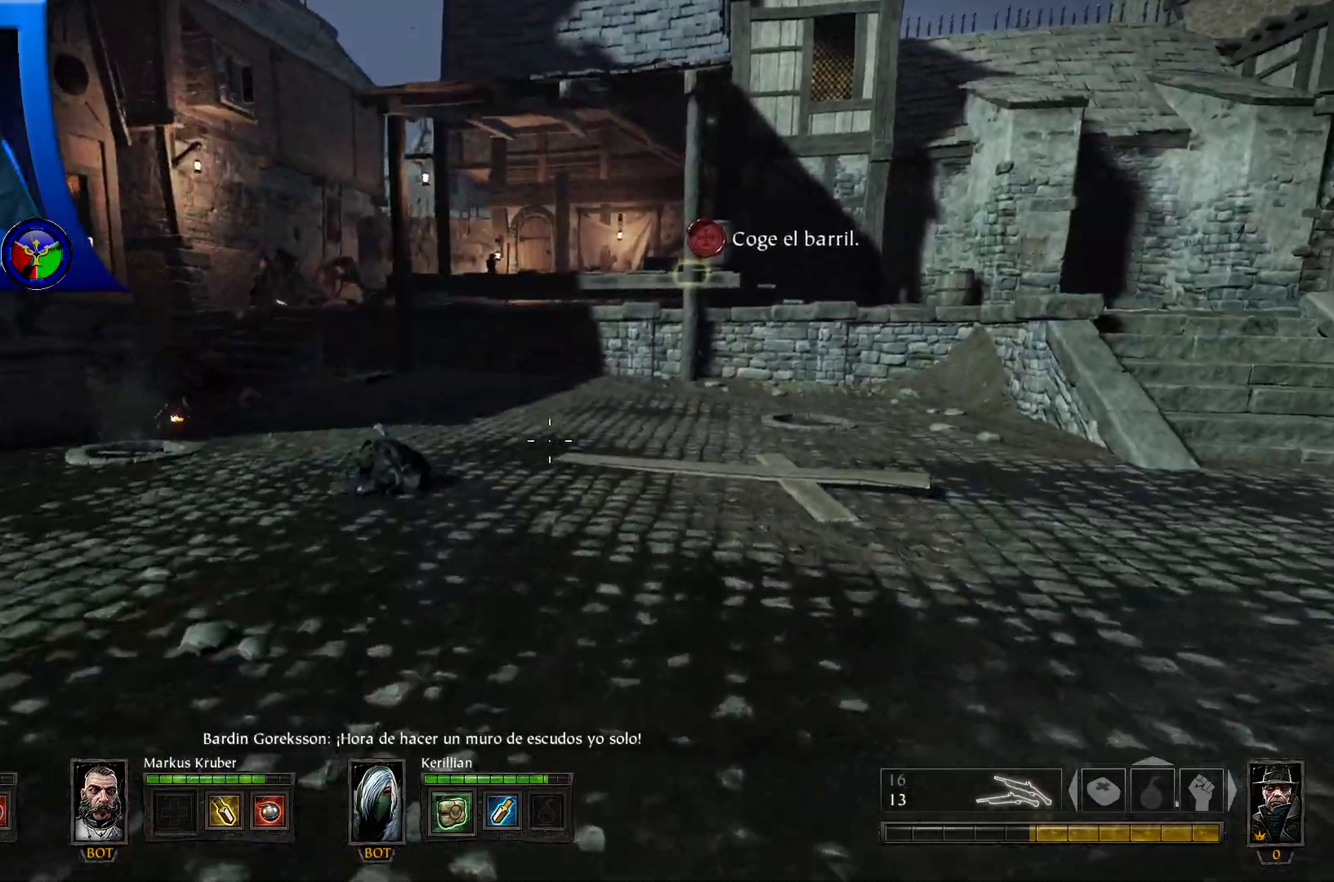
{"buttons": ["L2"], "left_stick": "up", "right_stick": "center", "events": [[17, "L3", "down"], [100, "right_stick", "right"], [117, "L3", "up"], [383, "right_stick", "center"], [467, "L2", "down"]]}
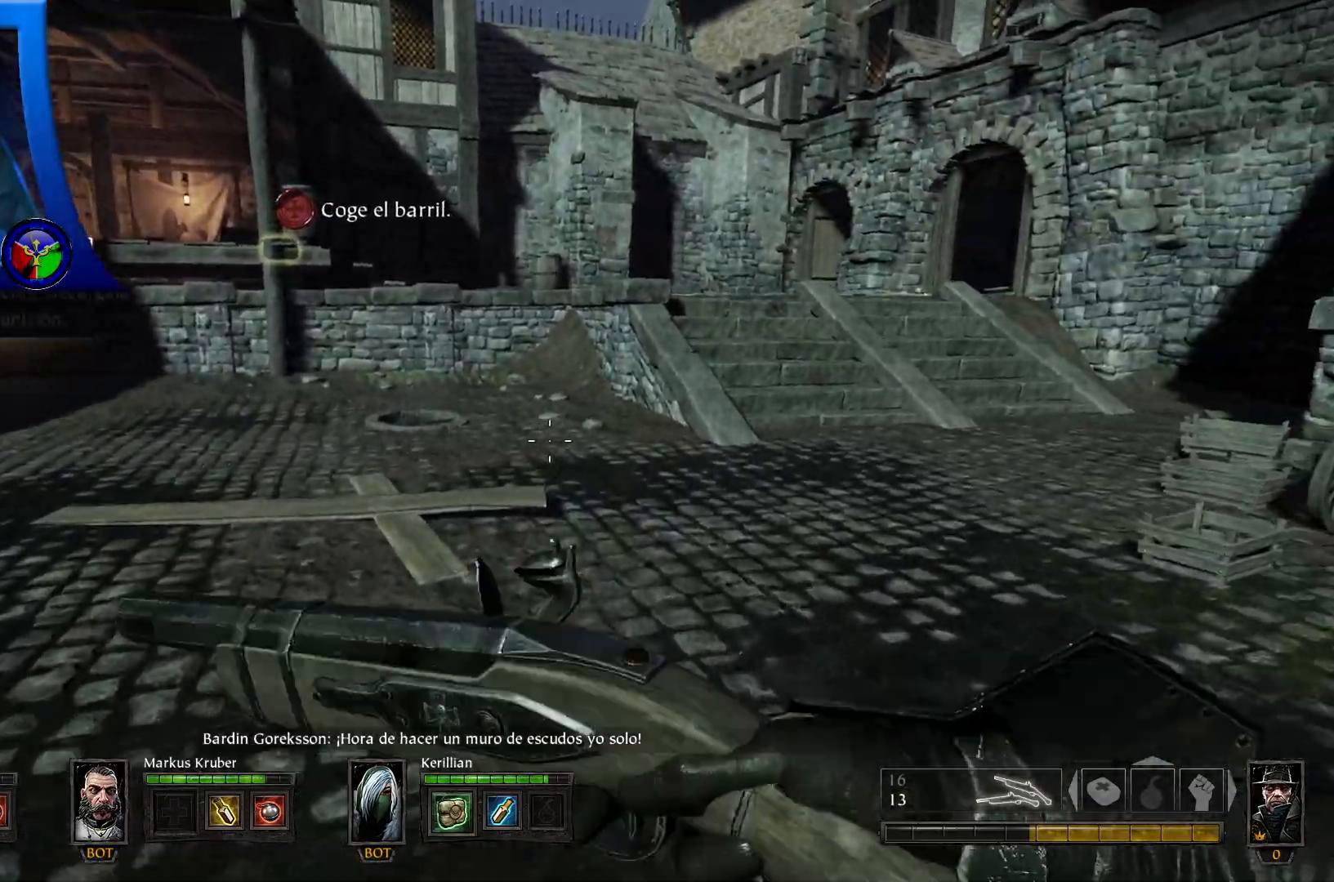
{"buttons": [], "left_stick": "up", "right_stick": "center", "events": [[67, "L2", "up"]]}
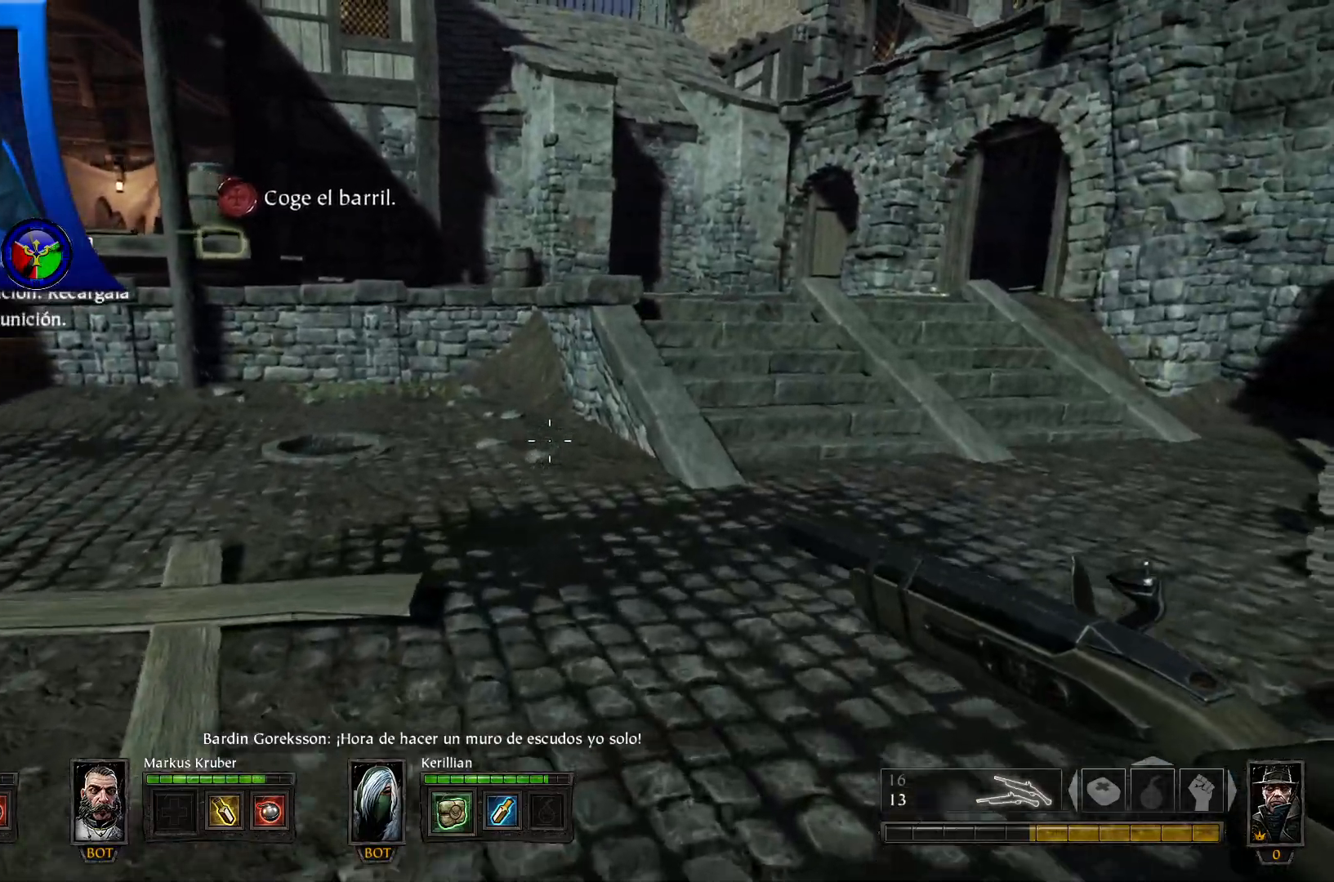
{"buttons": [], "left_stick": "up", "right_stick": "center", "events": [[67, "L3", "down"], [283, "L3", "up"]]}
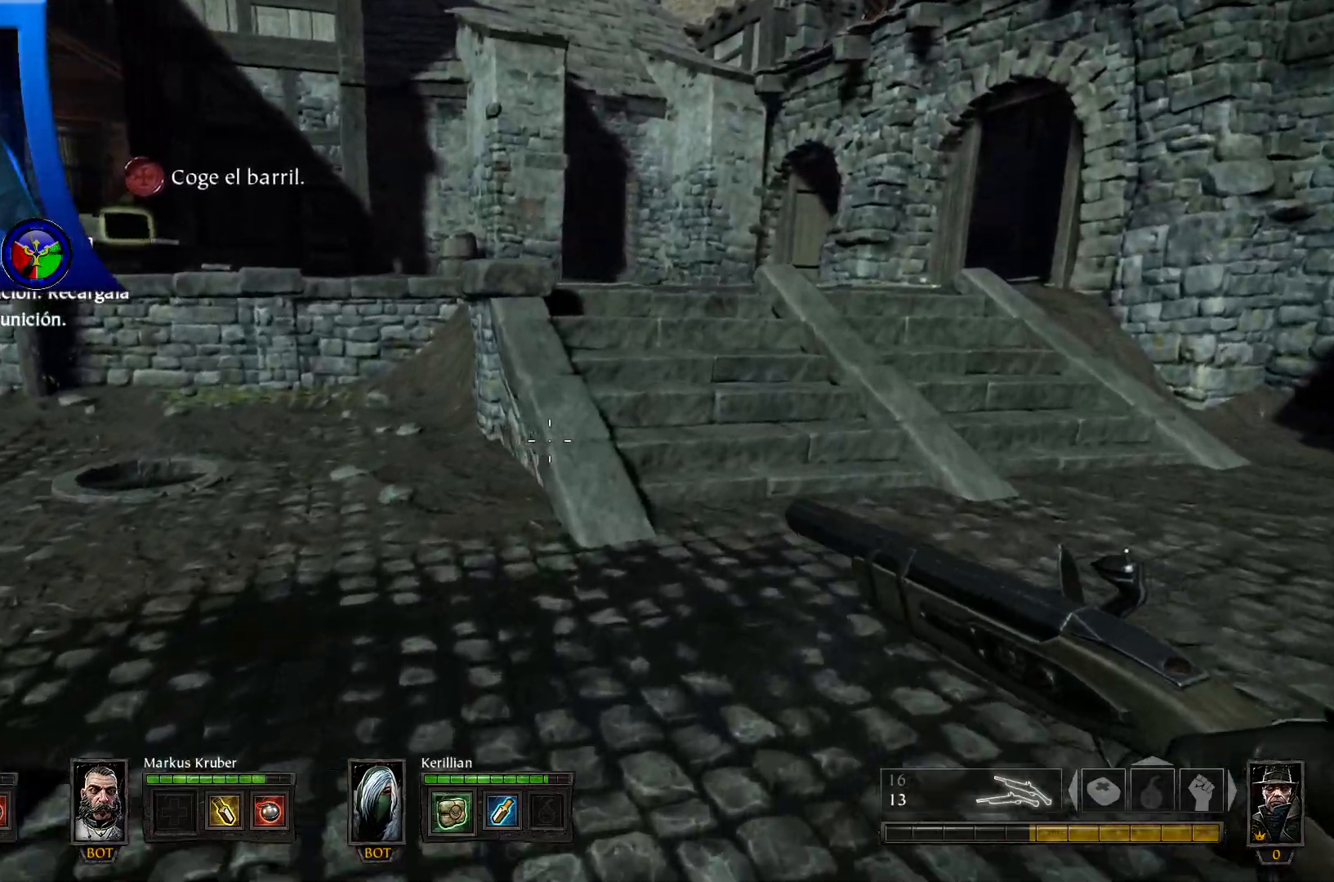
{"buttons": [], "left_stick": "up", "right_stick": "center", "events": []}
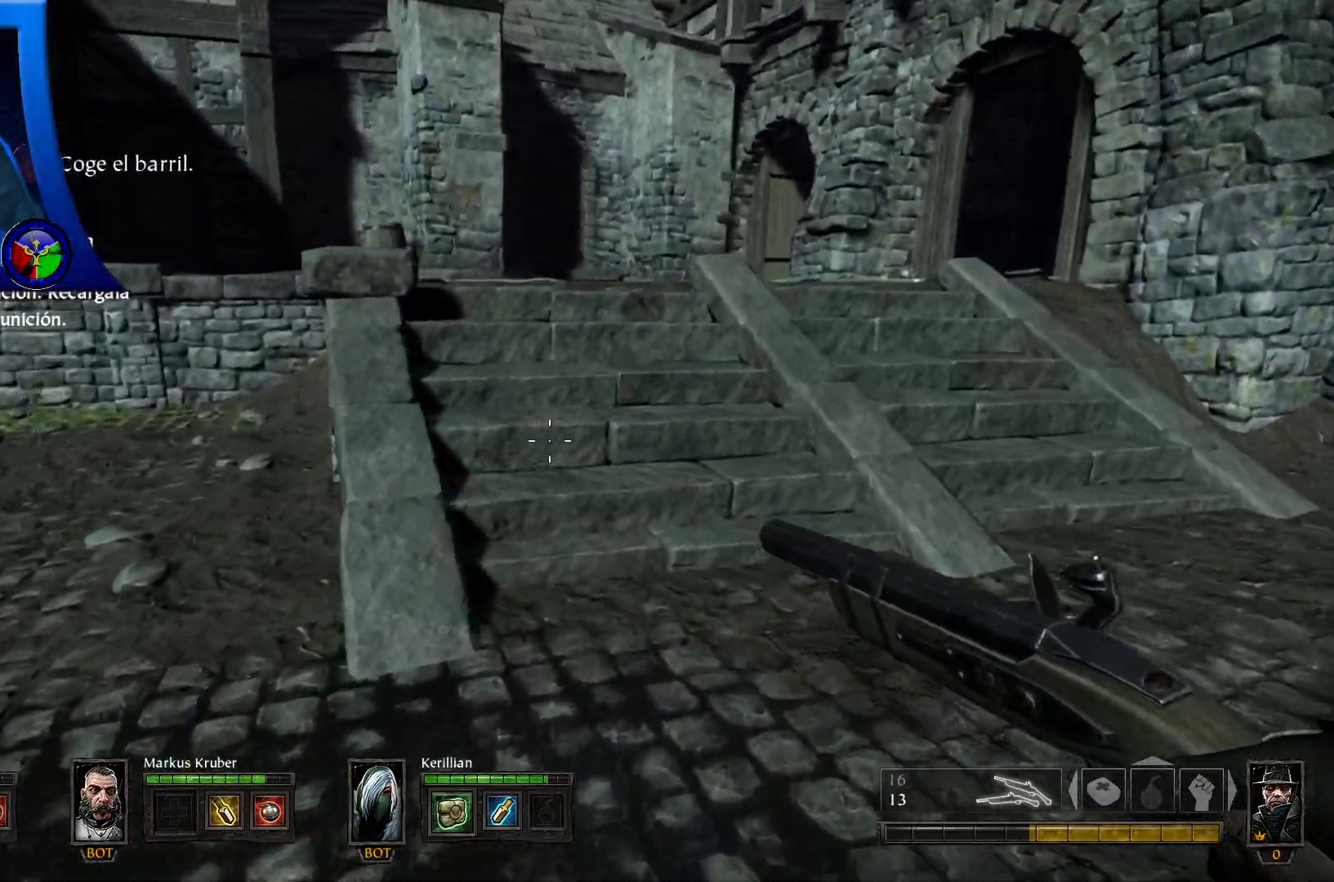
{"buttons": [], "left_stick": "up-right", "right_stick": "left", "events": [[417, "Y", "down"], [417, "right_stick", "left"], [467, "left_stick", "up-right"], [483, "Y", "up"]]}
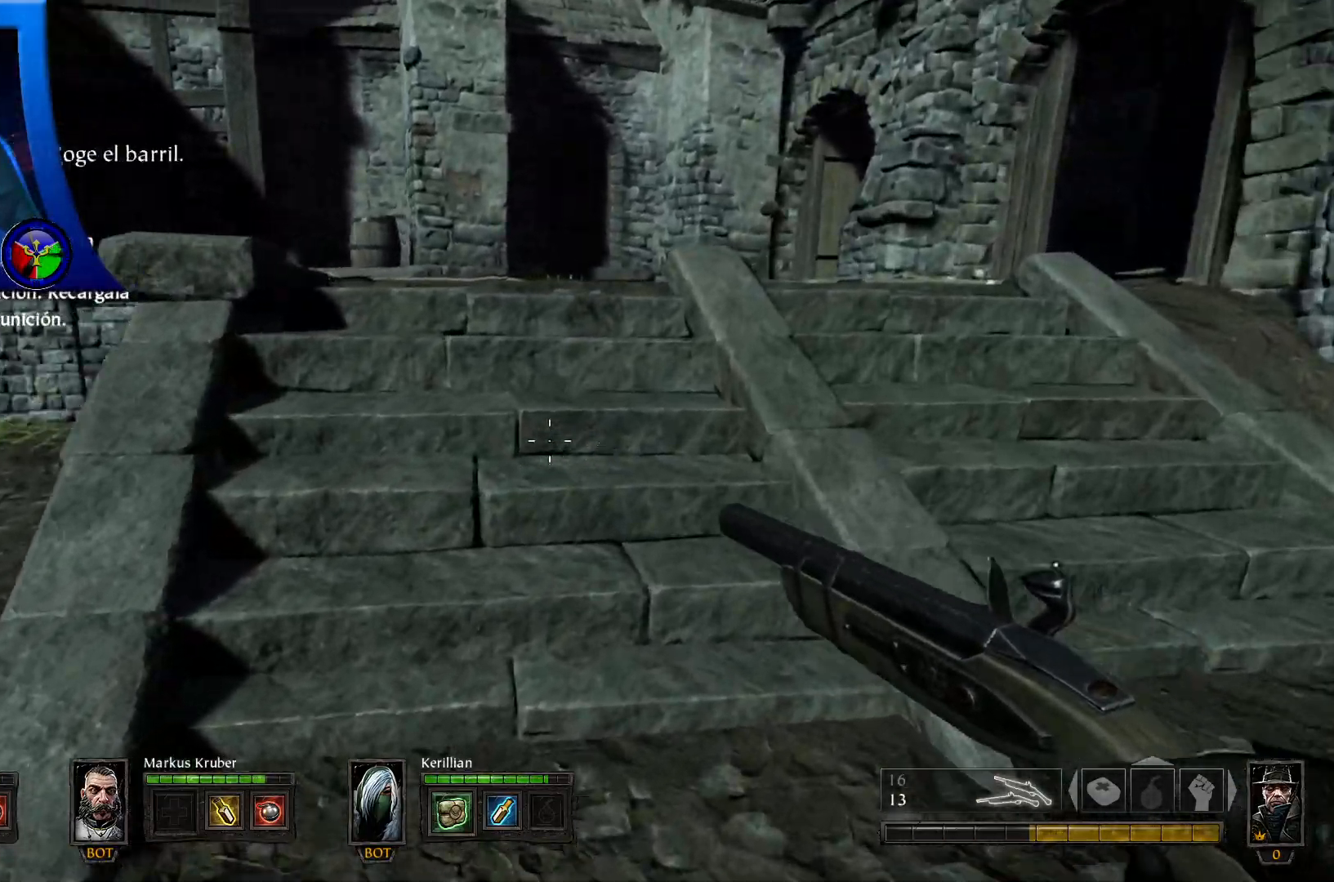
{"buttons": [], "left_stick": "up-right", "right_stick": "left", "events": []}
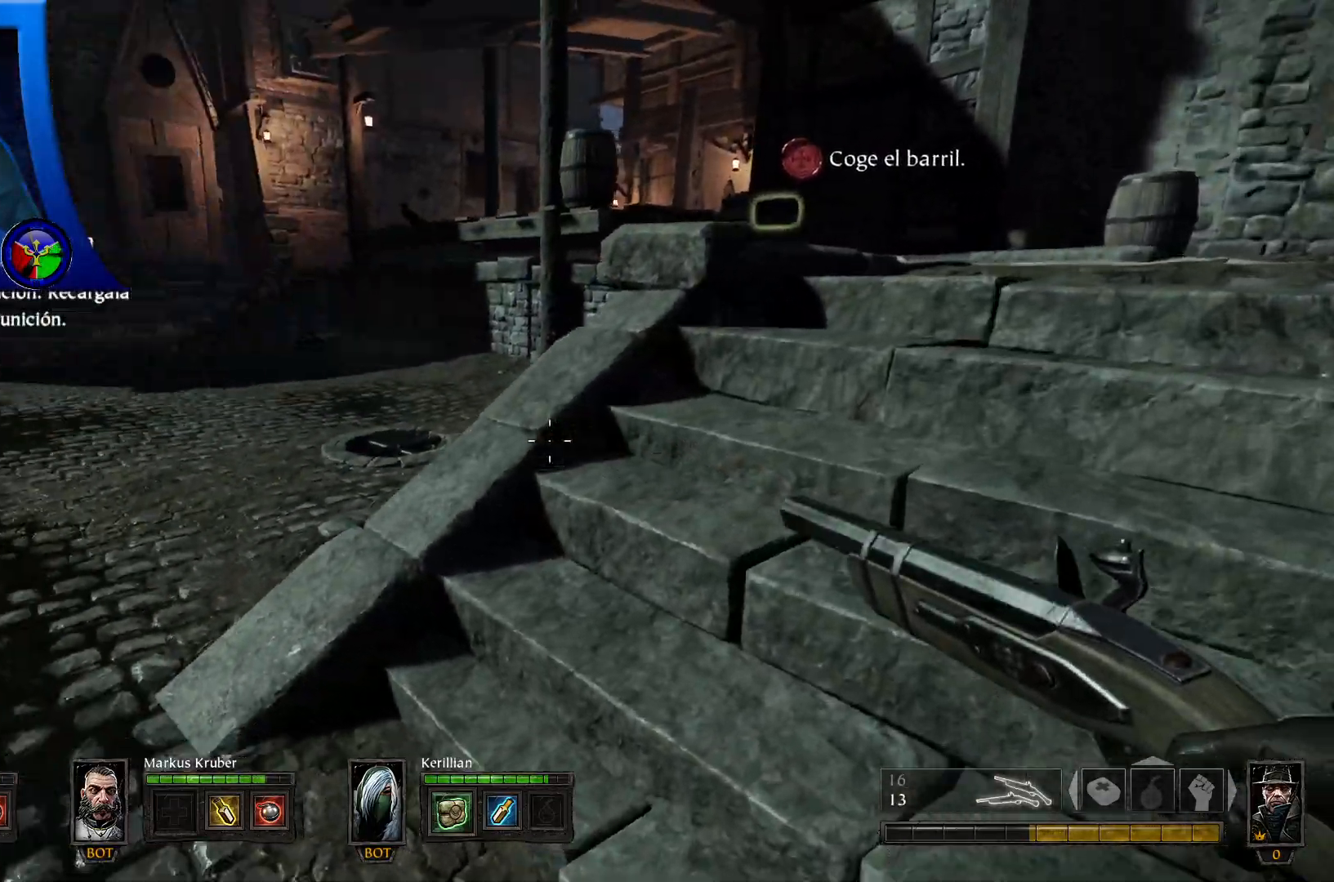
{"buttons": [], "left_stick": "up-right", "right_stick": "right", "events": [[217, "right_stick", "center"], [350, "right_stick", "right"]]}
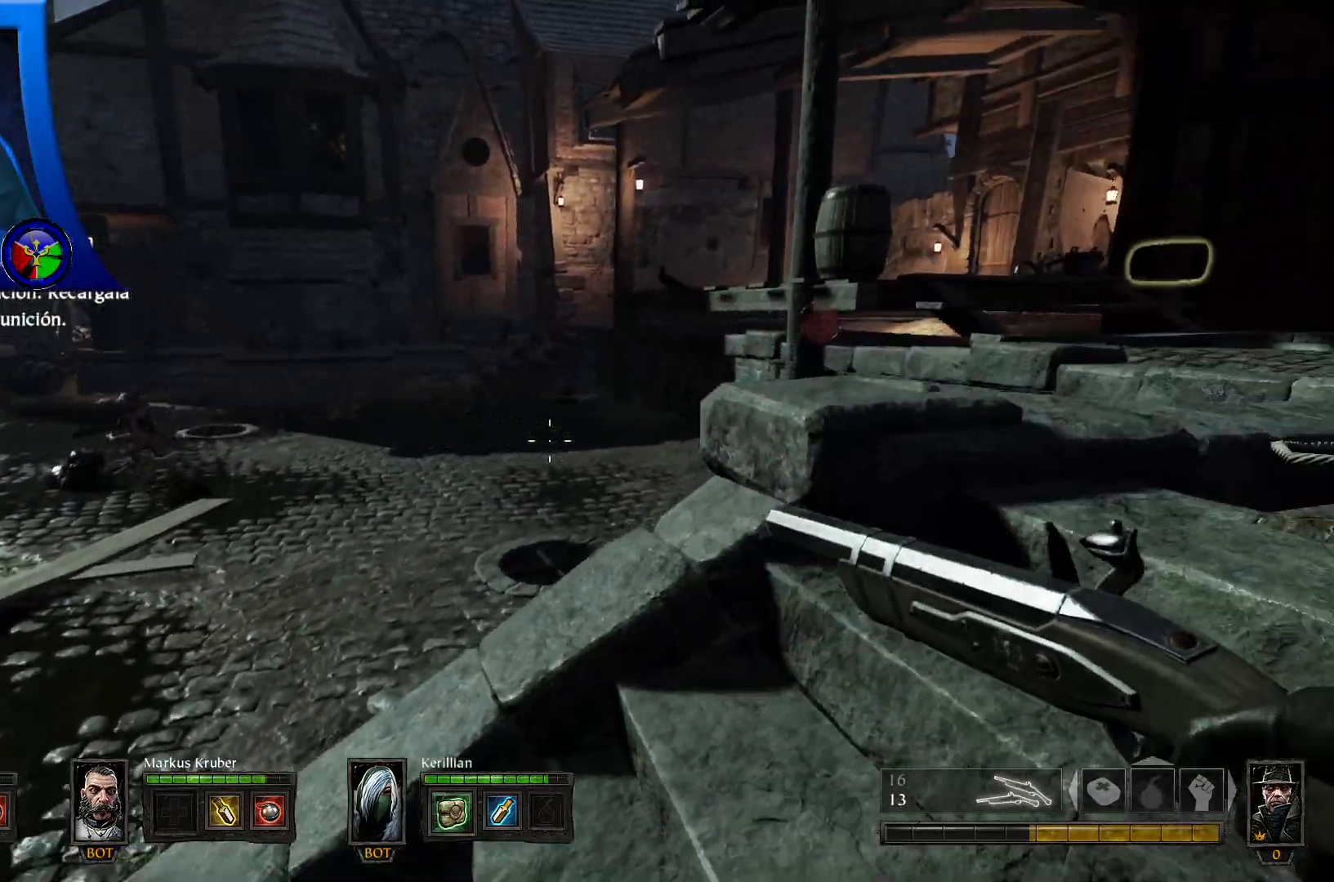
{"buttons": [], "left_stick": "up-right", "right_stick": "center", "events": [[50, "right_stick", "center"], [350, "right_stick", "right"], [500, "right_stick", "center"]]}
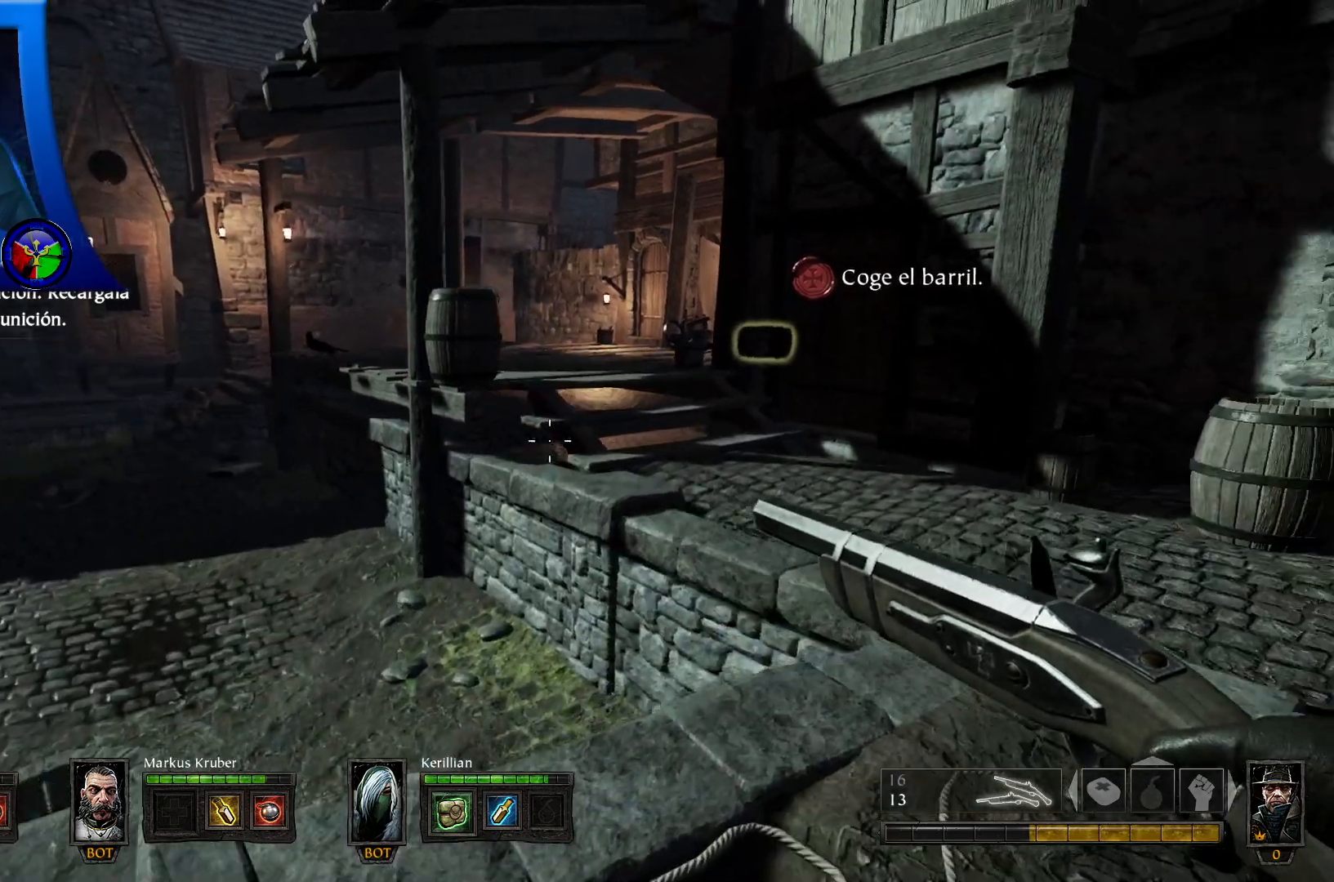
{"buttons": ["L3"], "left_stick": "up-right", "right_stick": "center", "events": [[283, "L3", "down"]]}
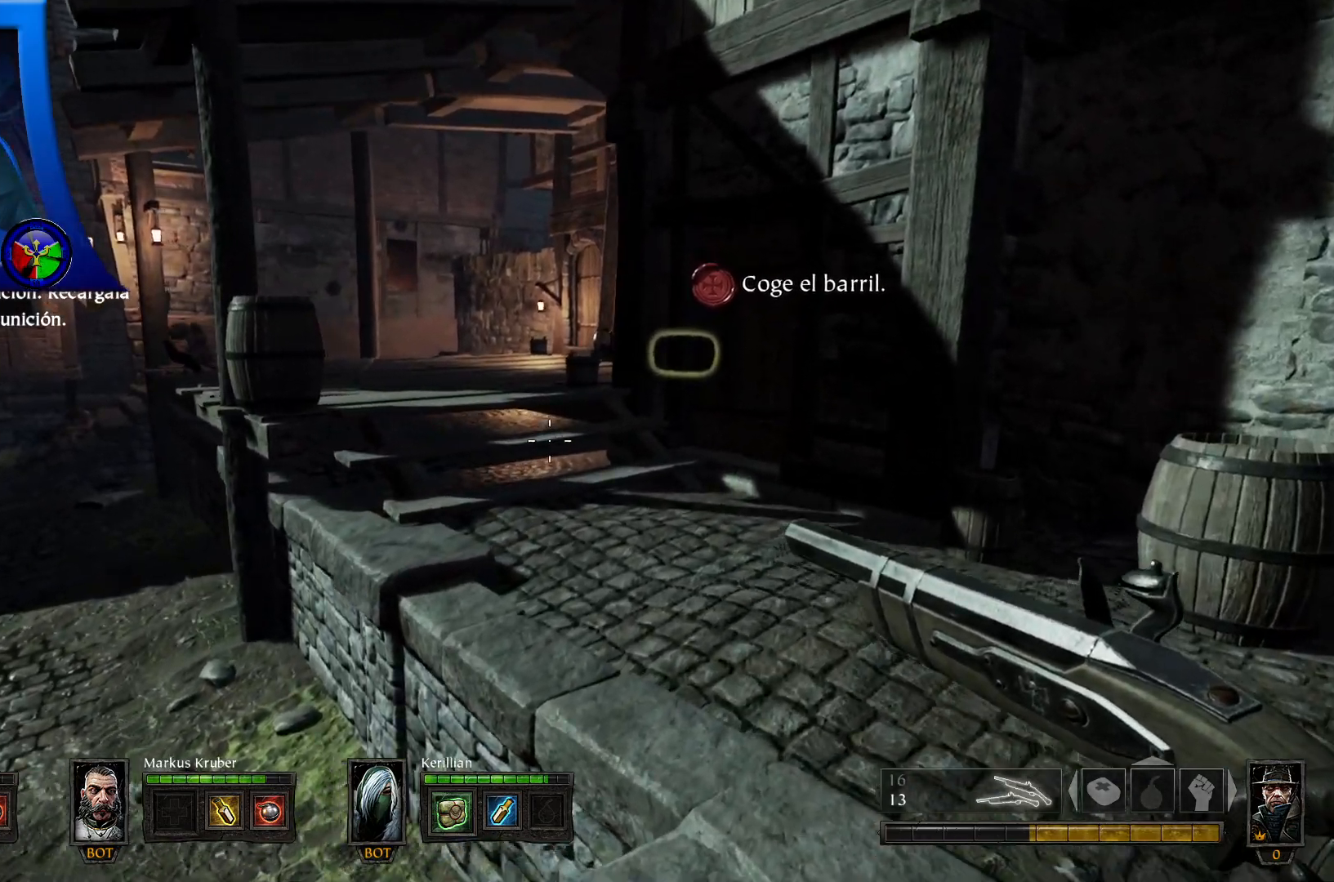
{"buttons": ["L3"], "left_stick": "up", "right_stick": "center"}
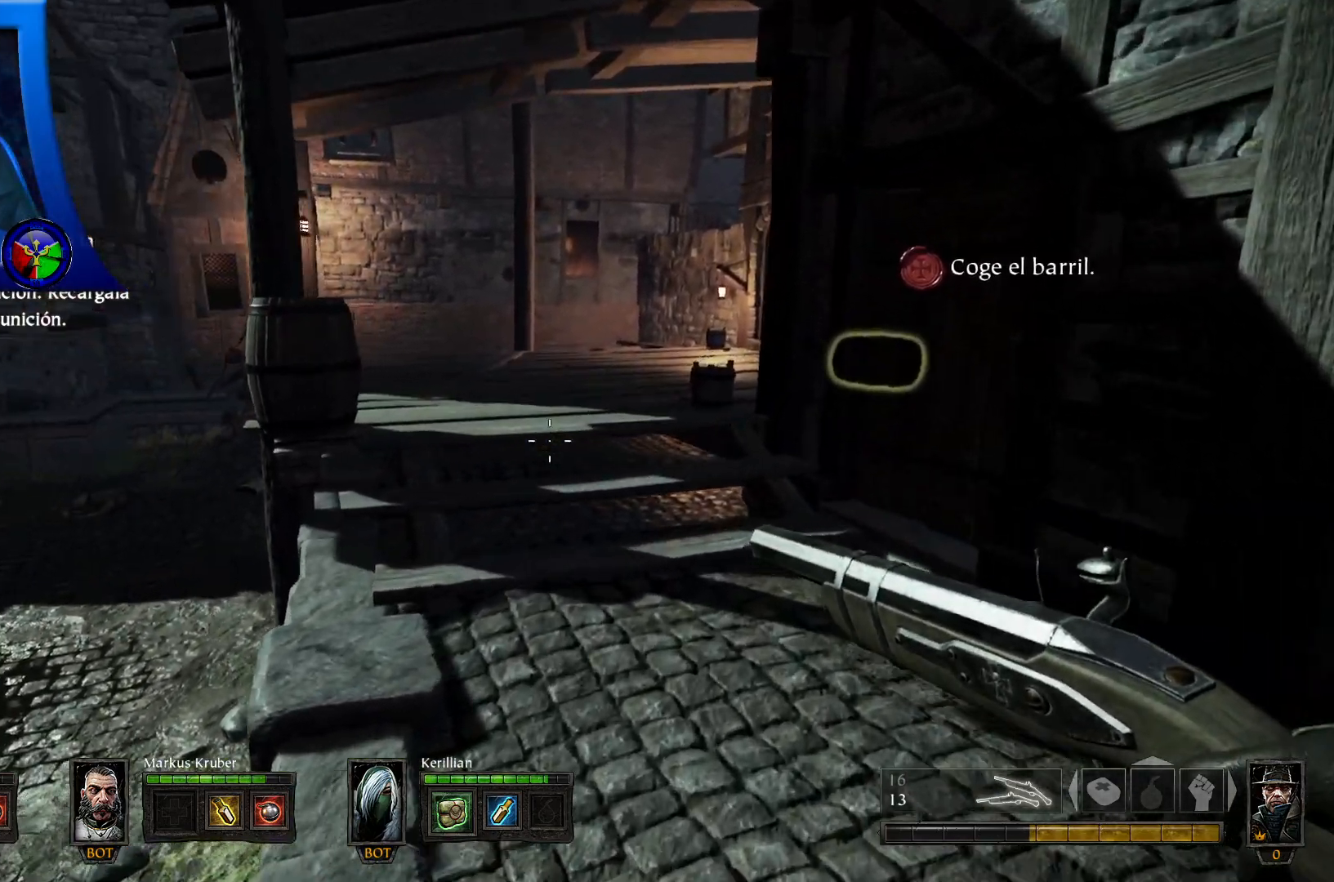
{"buttons": [], "left_stick": "up", "right_stick": "center", "events": [[467, "L3", "up"]]}
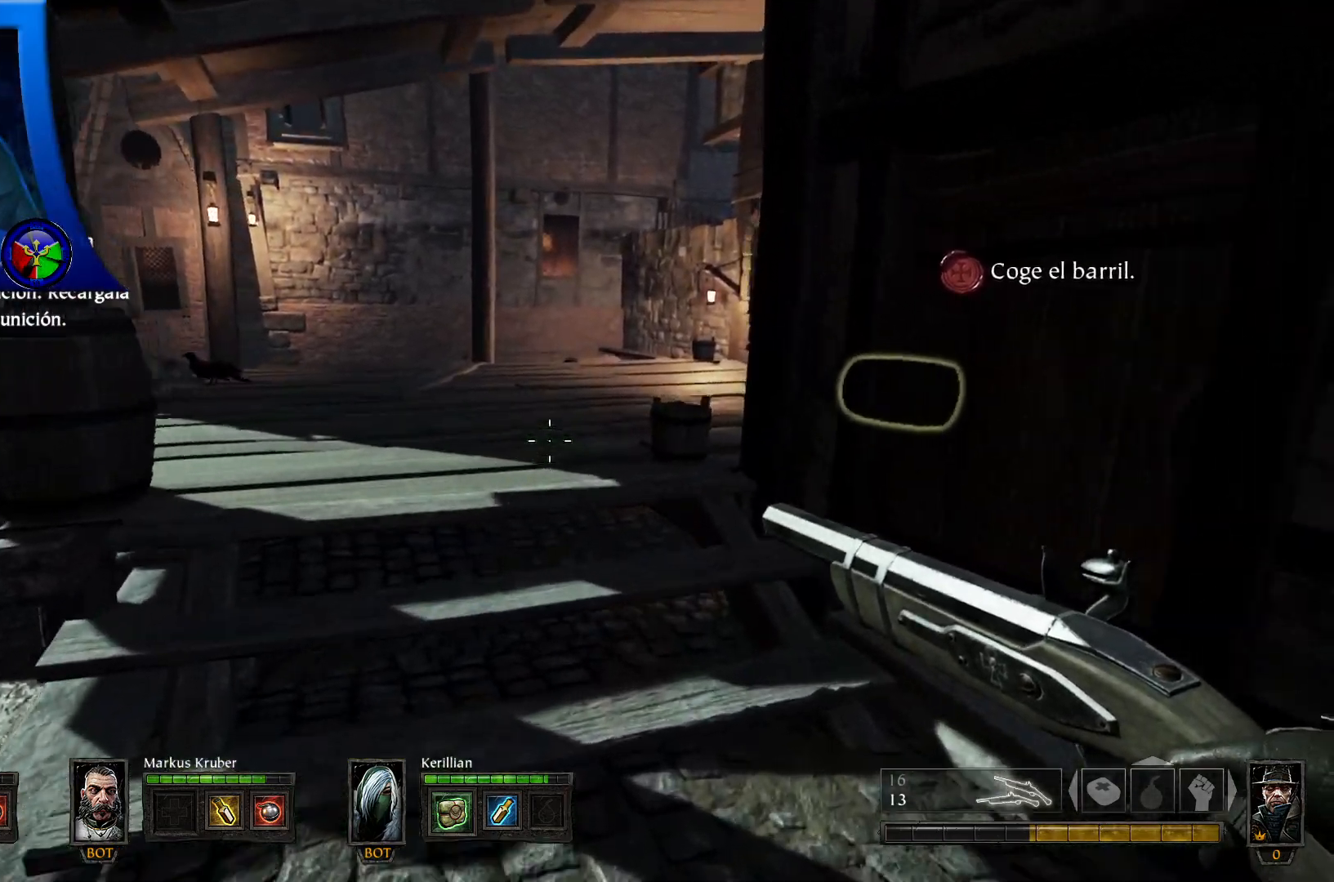
{"buttons": [], "left_stick": "up", "right_stick": "center", "events": []}
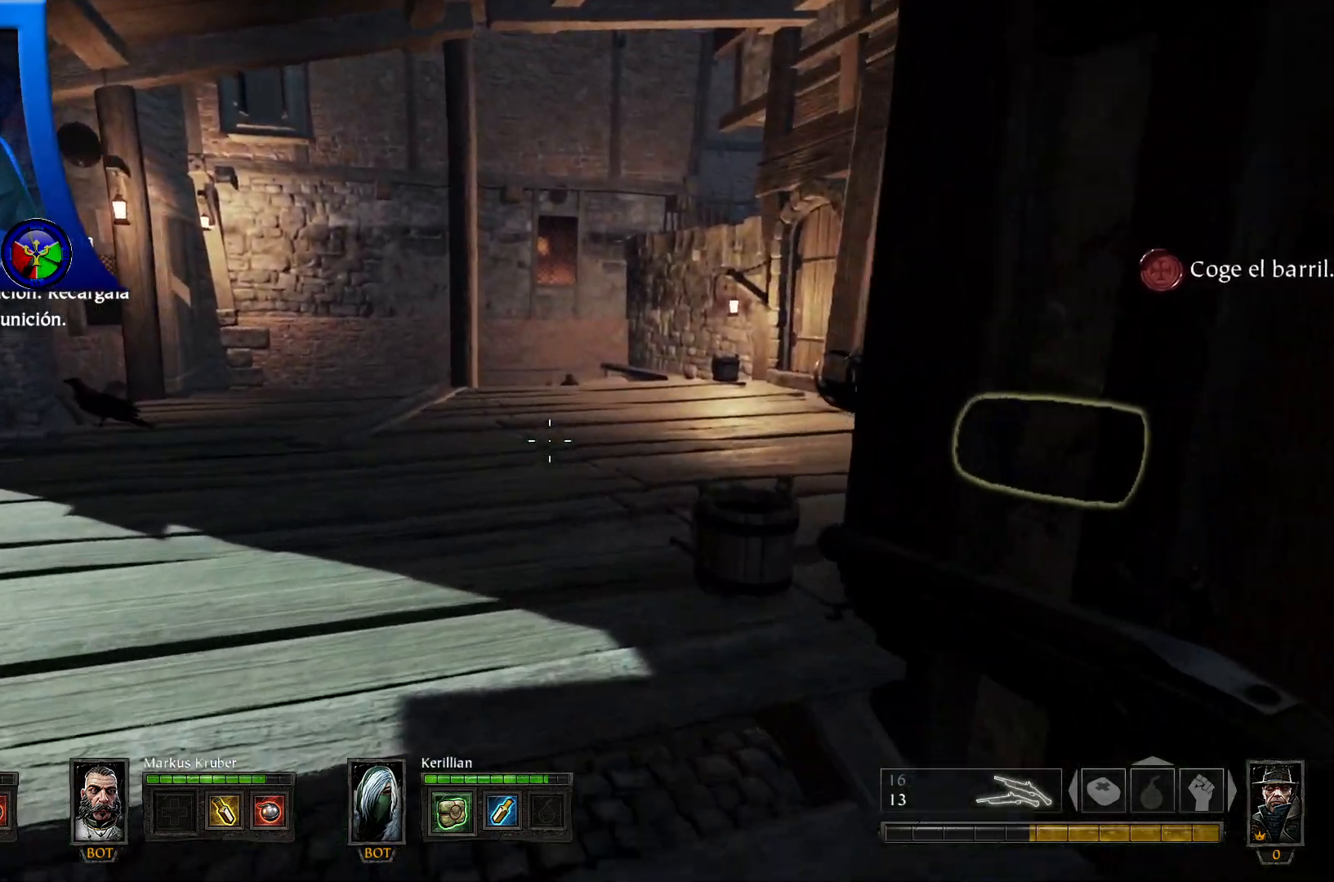
{"buttons": [], "left_stick": "up", "right_stick": "down-right", "events": [[67, "right_stick", "down-right"]]}
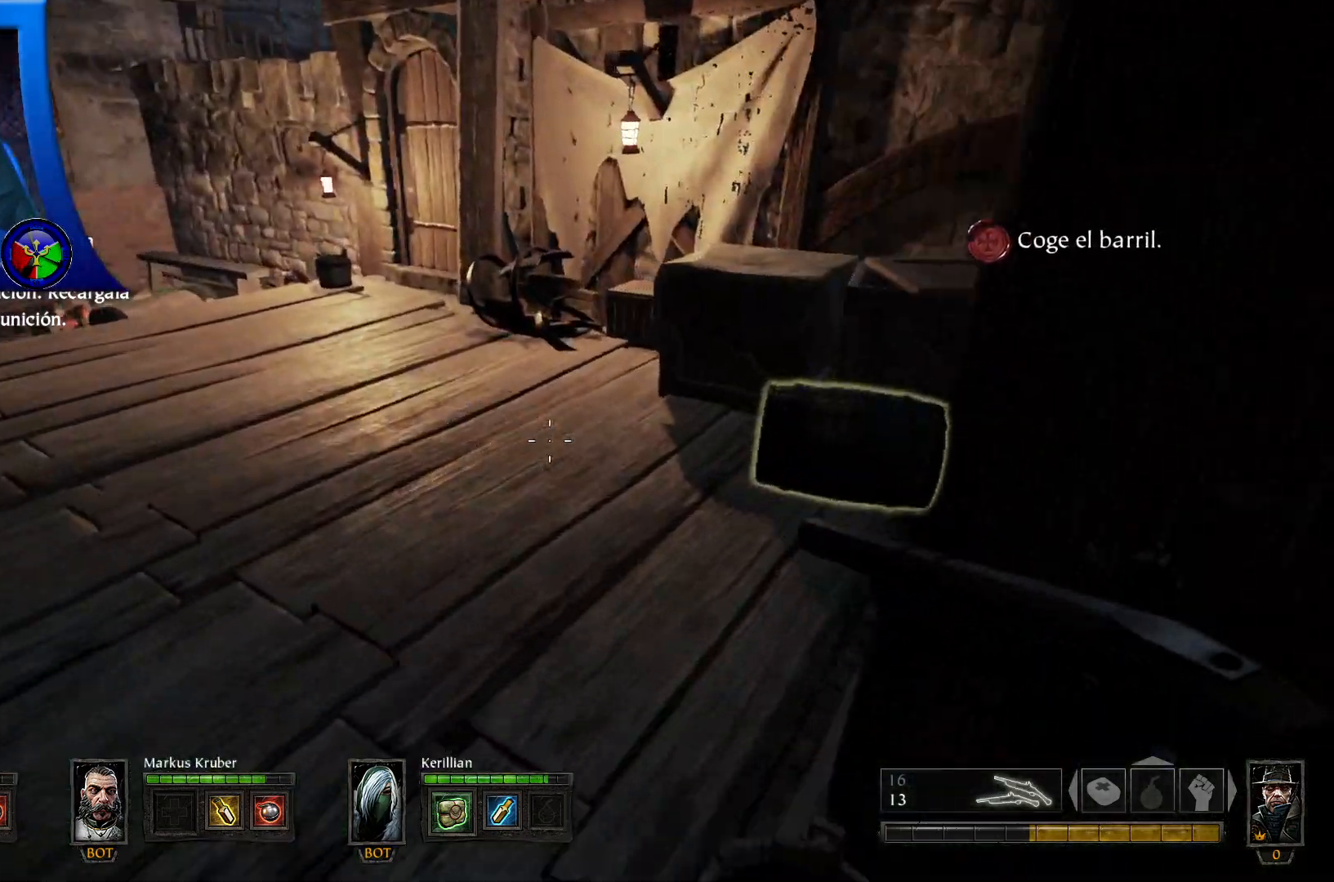
{"buttons": ["X", "R1"], "left_stick": "center", "right_stick": "center", "events": [[300, "R1", "down"], [317, "Y", "down"], [317, "right_stick", "center"], [400, "Y", "up"], [467, "X", "down"], [467, "left_stick", "center"]]}
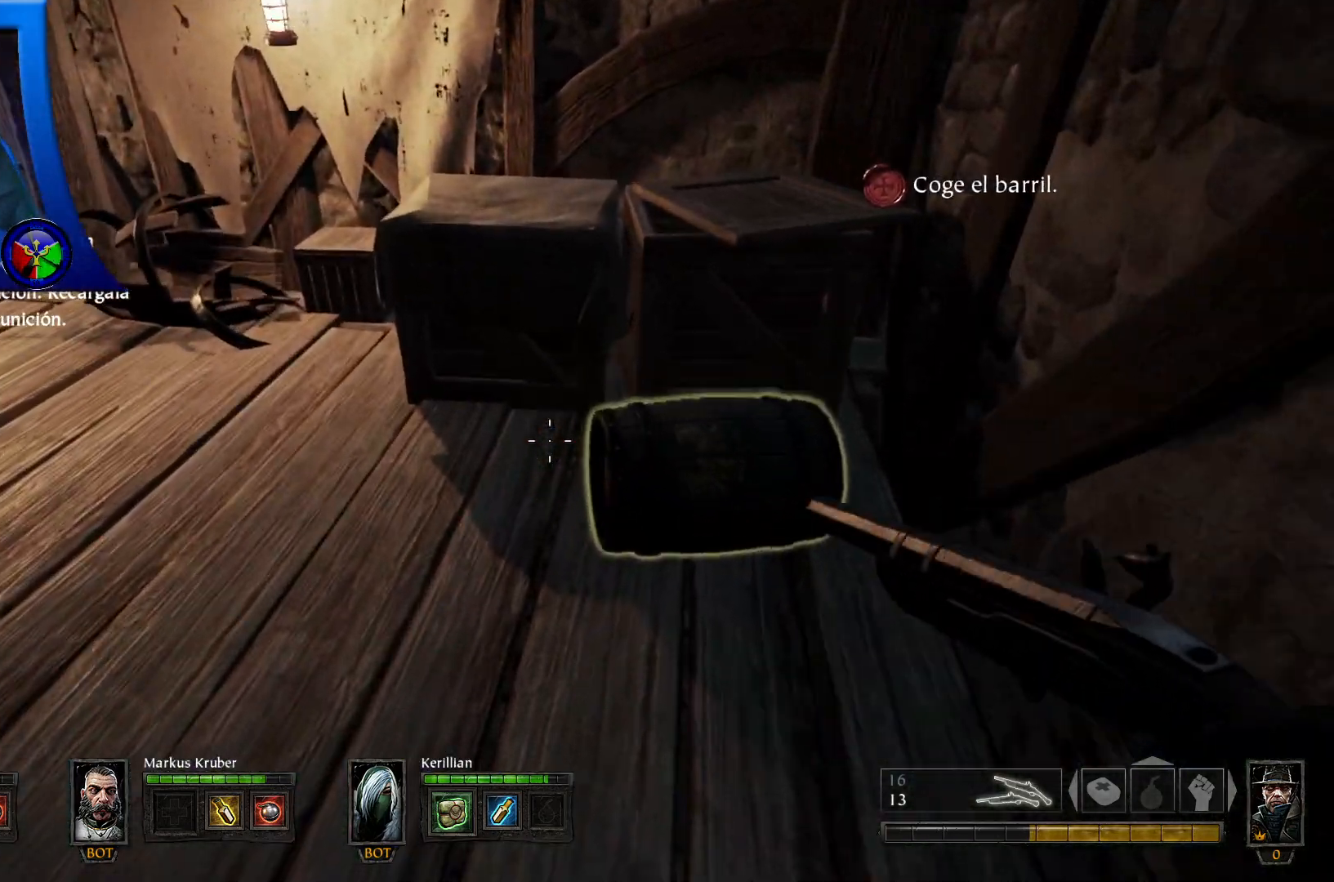
{"buttons": [], "left_stick": "up", "right_stick": "down-right"}
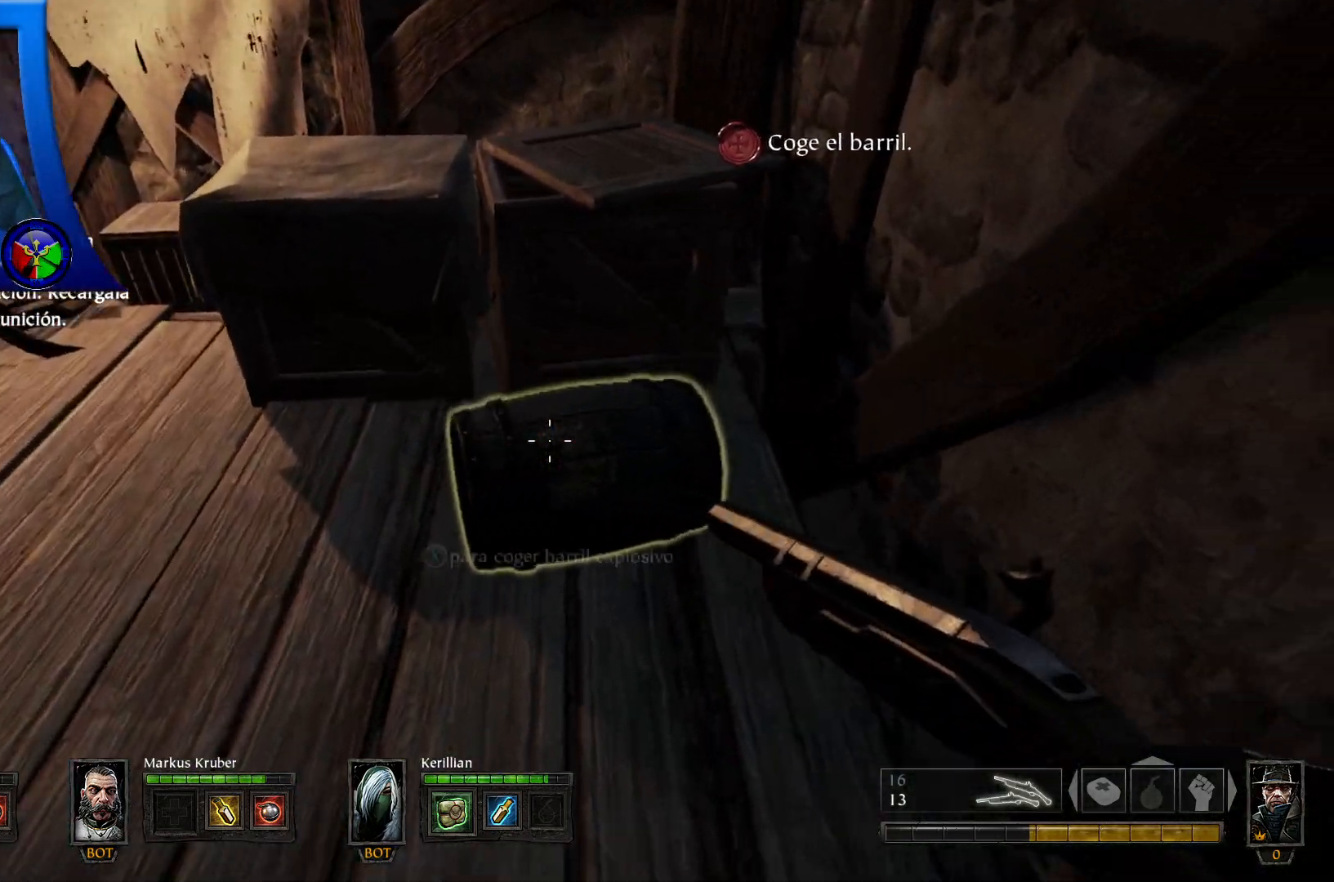
{"buttons": [], "left_stick": "down", "right_stick": "down-right", "events": [[33, "right_stick", "center"], [133, "left_stick", "center"], [167, "X", "down"], [267, "X", "up"], [300, "left_stick", "down"], [383, "A", "down"], [433, "A", "up"], [433, "right_stick", "down-right"]]}
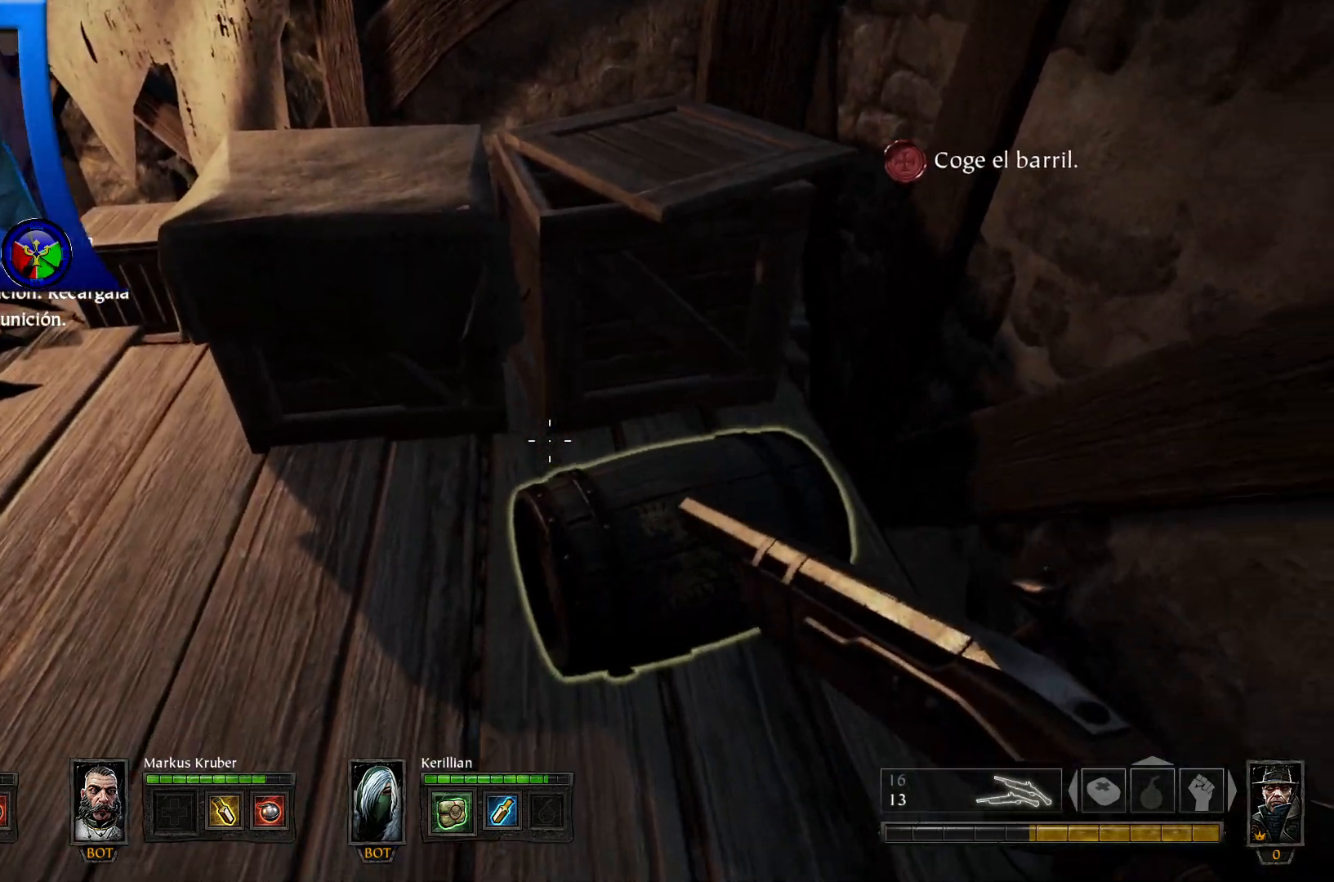
{"buttons": [], "left_stick": "center", "right_stick": "center", "events": [[33, "right_stick", "center"], [117, "left_stick", "center"], [183, "X", "down"], [333, "X", "up"]]}
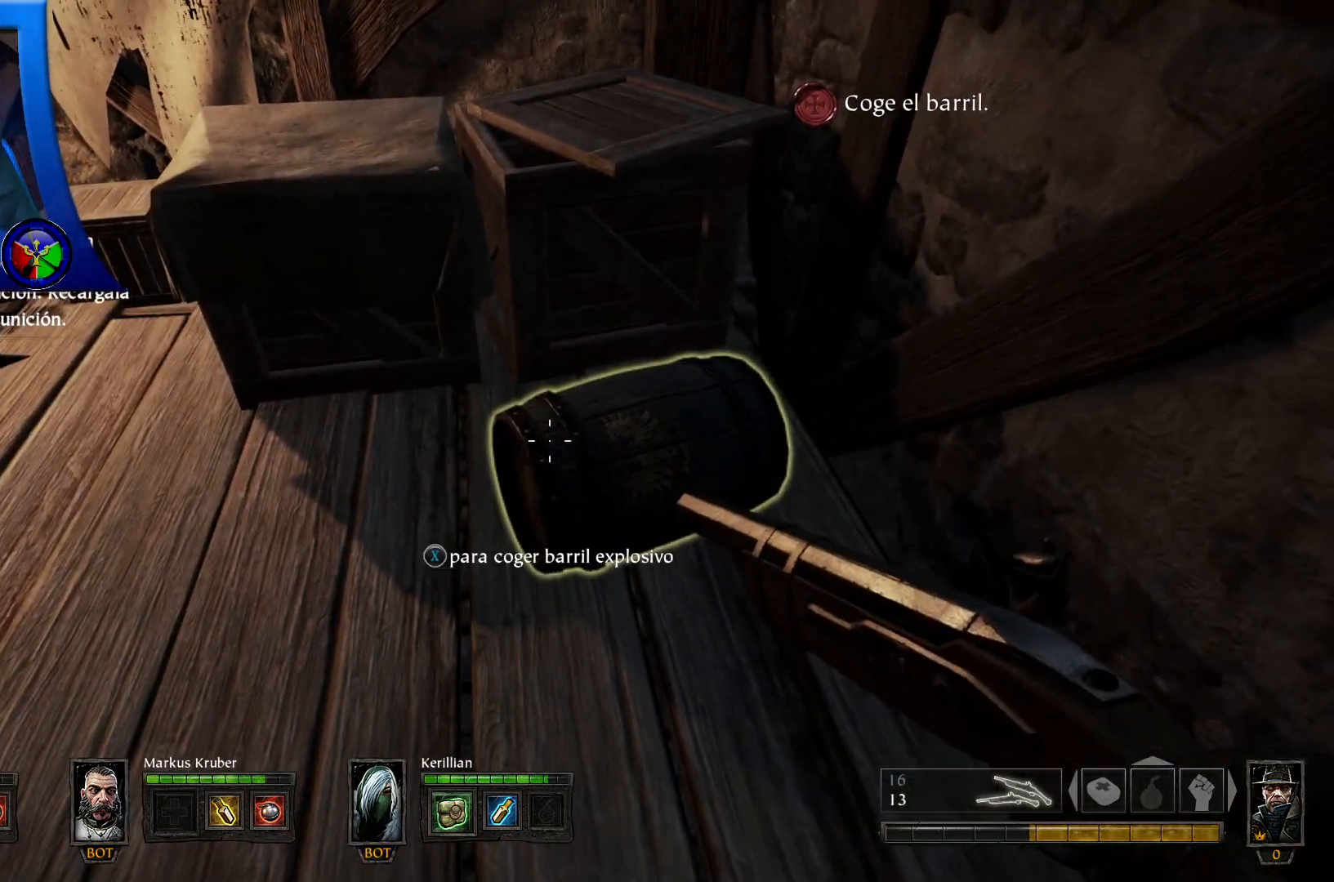
{"buttons": [], "left_stick": "down", "right_stick": "center", "events": [[117, "X", "down"], [433, "X", "up"], [500, "left_stick", "down"]]}
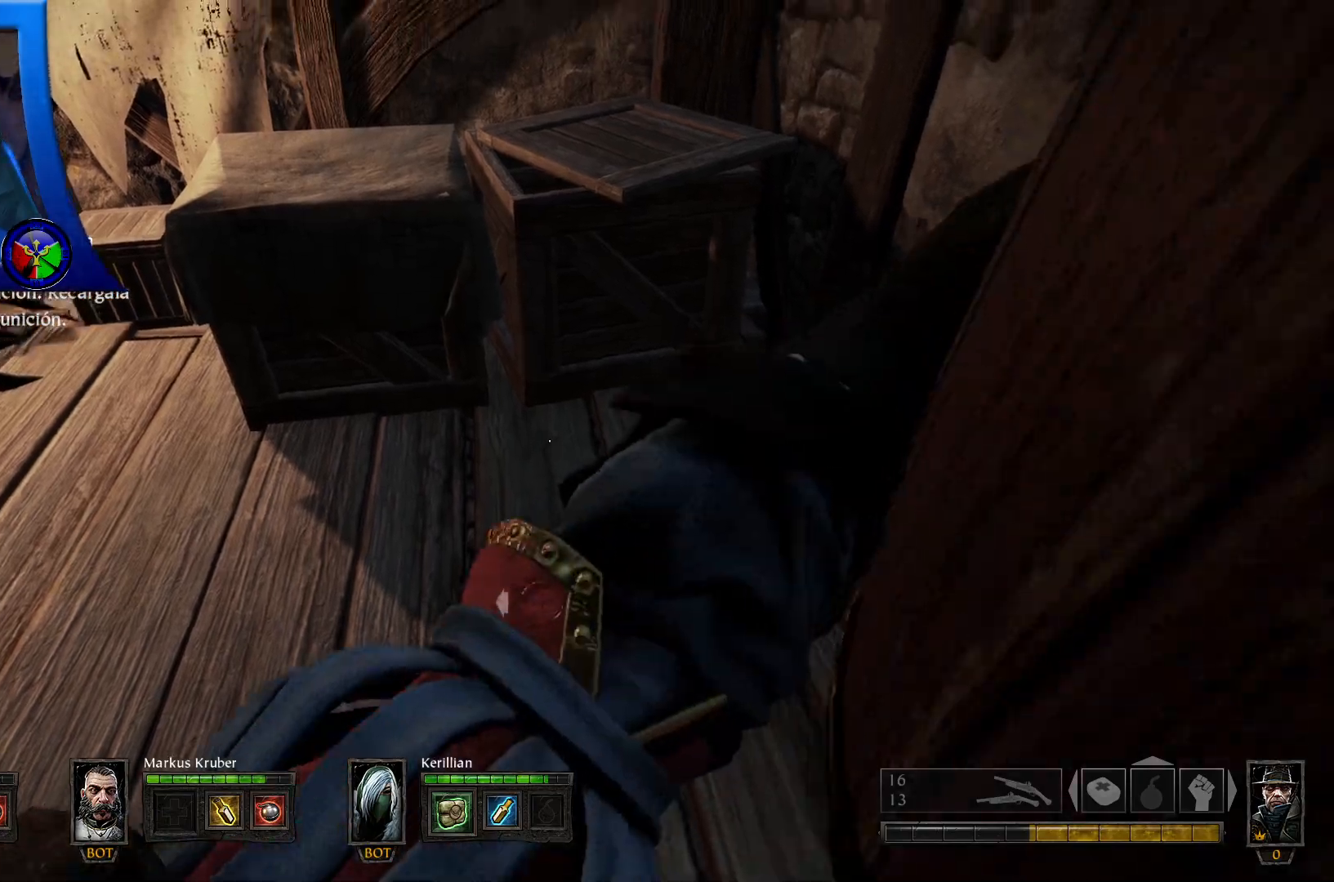
{"buttons": [], "left_stick": "right", "right_stick": "right"}
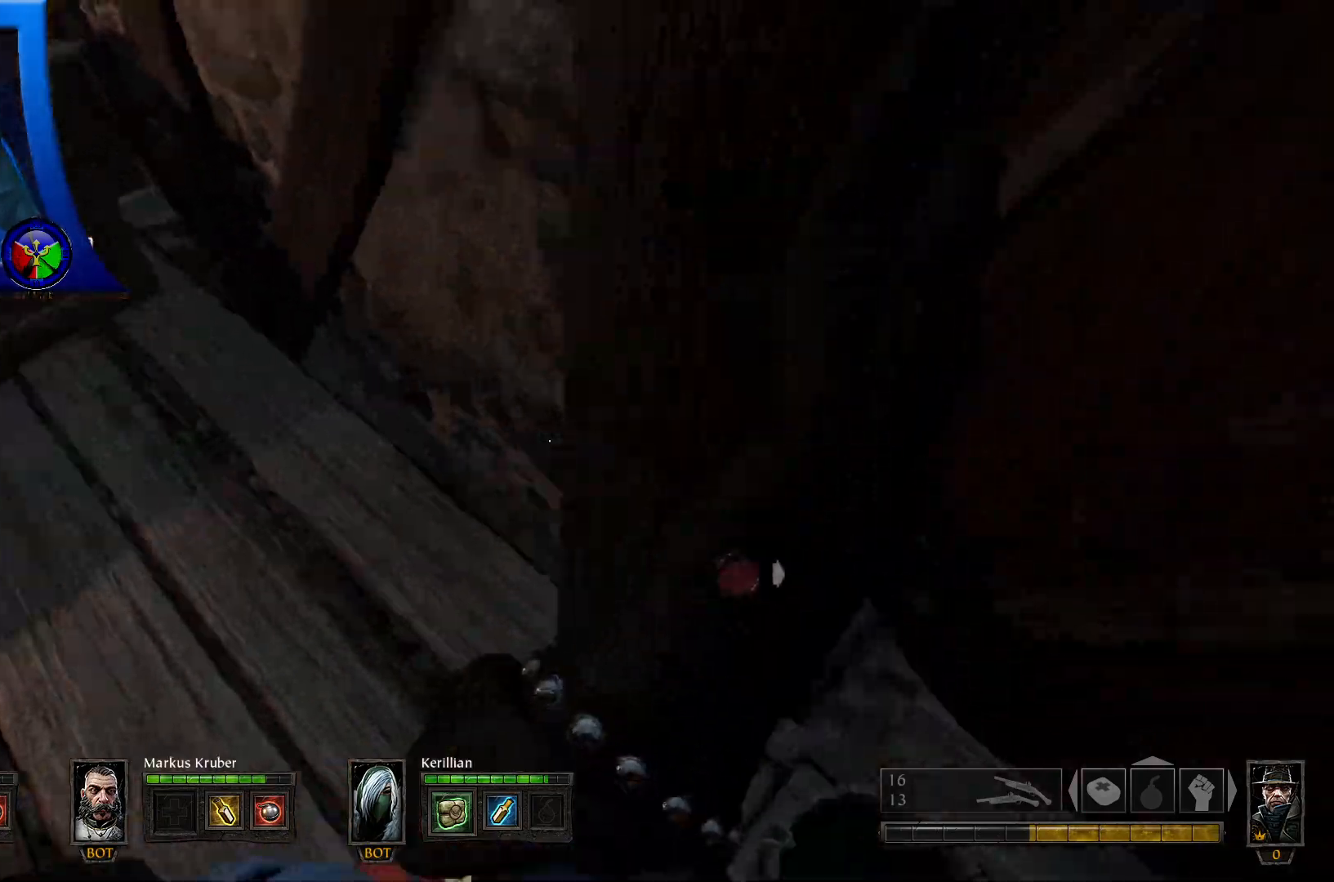
{"buttons": ["L3"], "left_stick": "up", "right_stick": "center", "events": [[50, "left_stick", "up-right"], [250, "right_stick", "up-right"], [300, "left_stick", "up"], [367, "L3", "down"], [367, "right_stick", "center"]]}
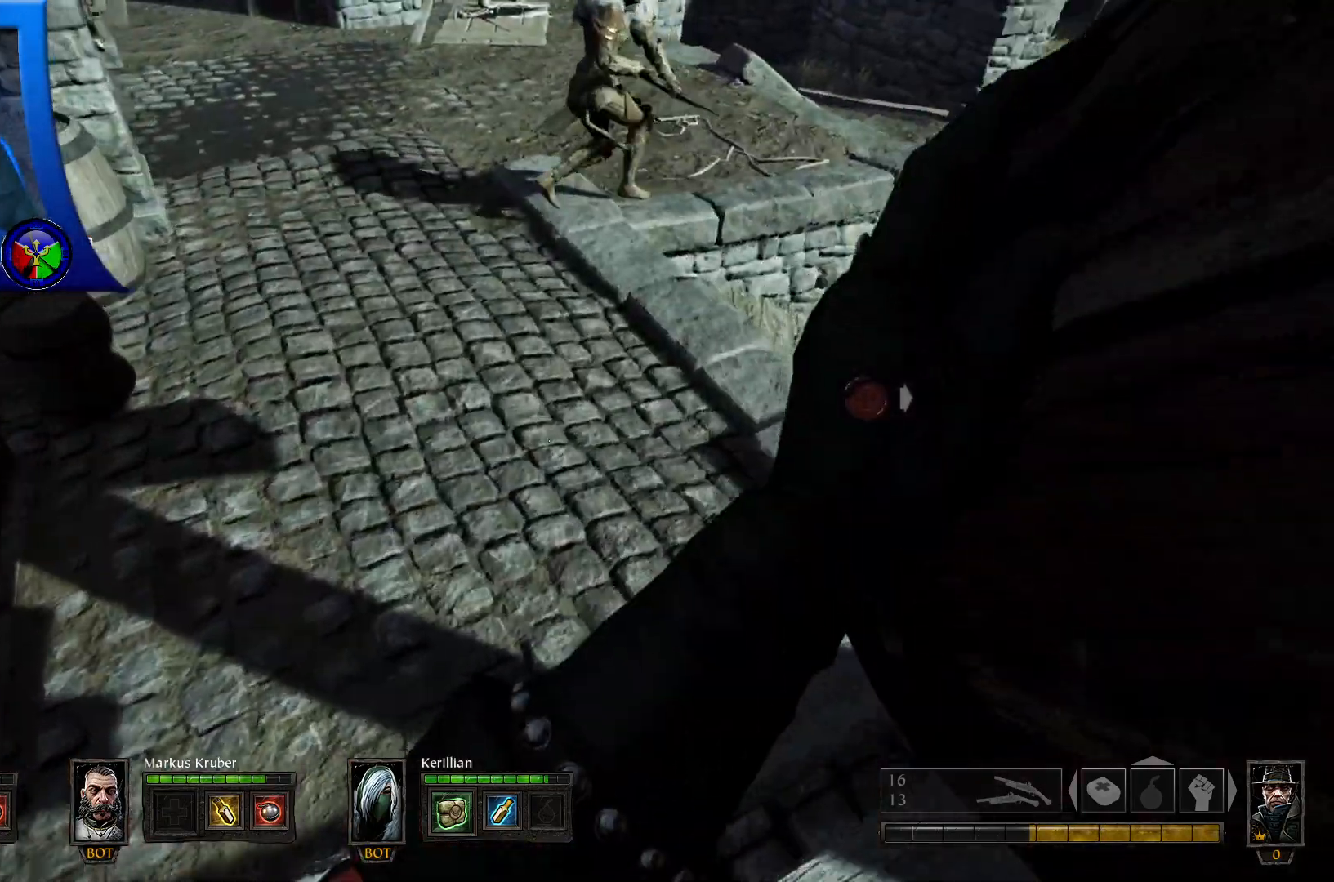
{"buttons": ["L3"], "left_stick": "up", "right_stick": "center", "events": [[267, "right_stick", "up"], [367, "L3", "up"], [417, "right_stick", "center"], [450, "L3", "down"]]}
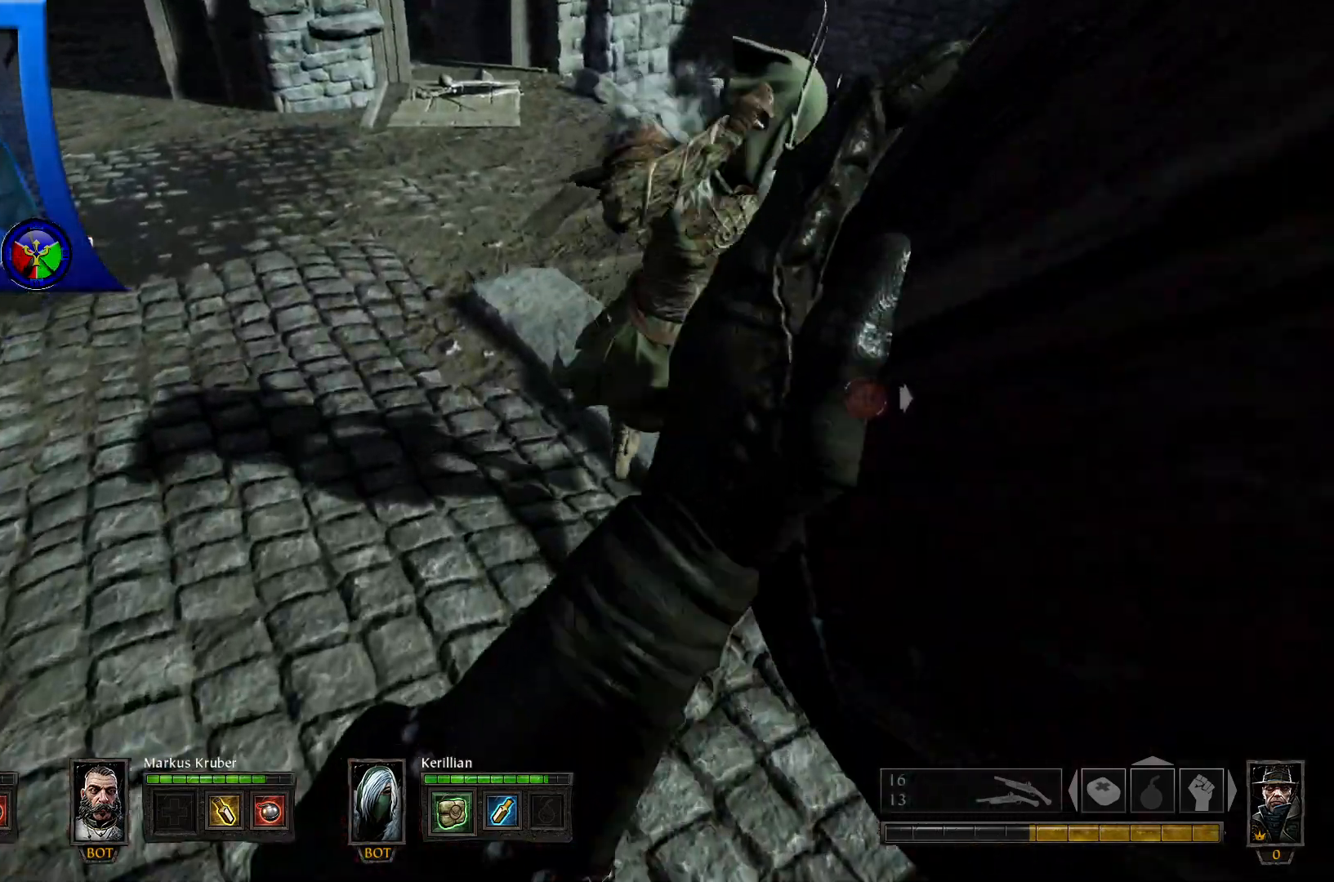
{"buttons": ["L3"], "left_stick": "up-left", "right_stick": "center", "events": [[250, "right_stick", "right"], [417, "left_stick", "up-left"], [483, "right_stick", "center"]]}
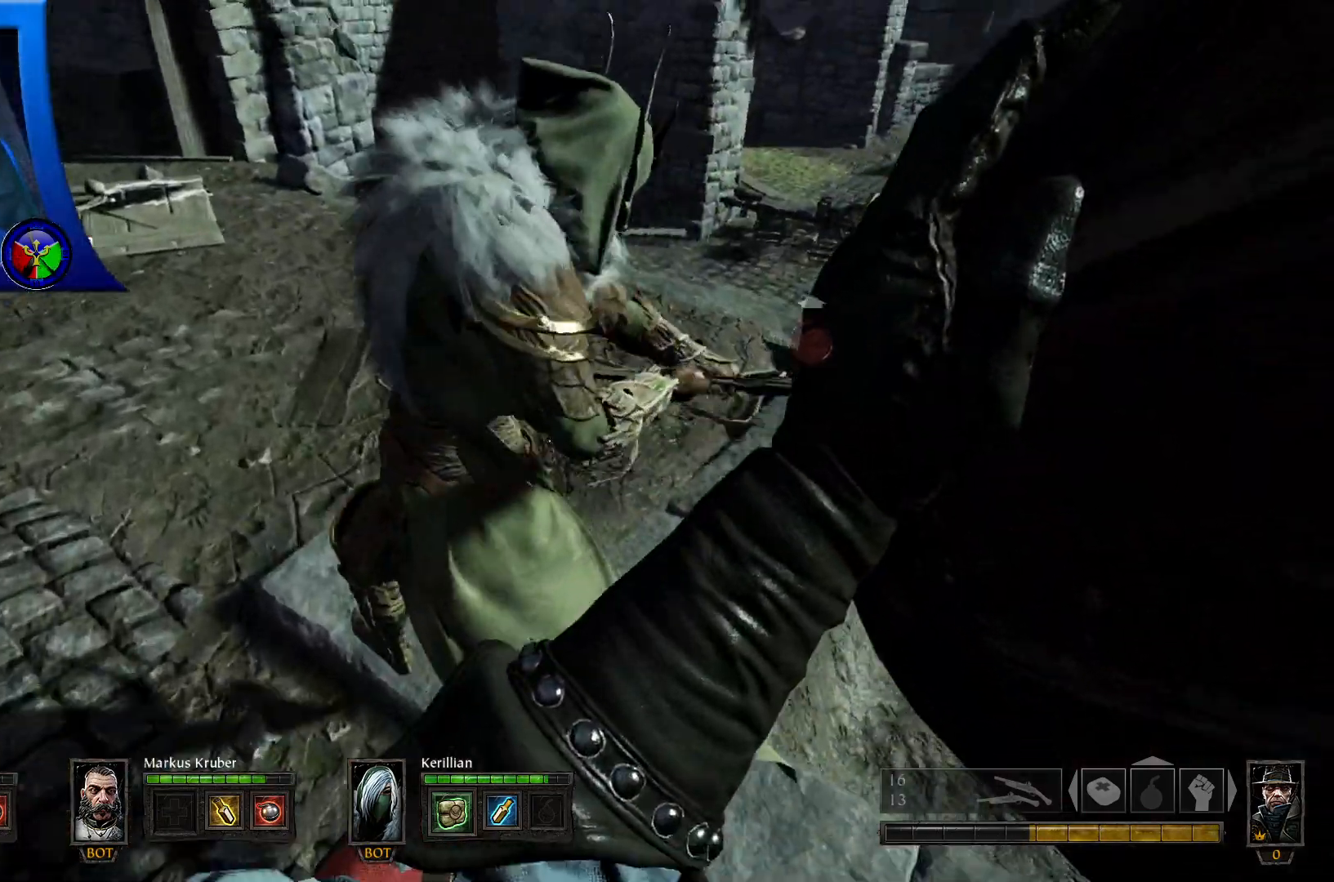
{"buttons": [], "left_stick": "up-left", "right_stick": "up-right", "events": [[183, "right_stick", "right"], [233, "L3", "up"], [333, "right_stick", "up-right"]]}
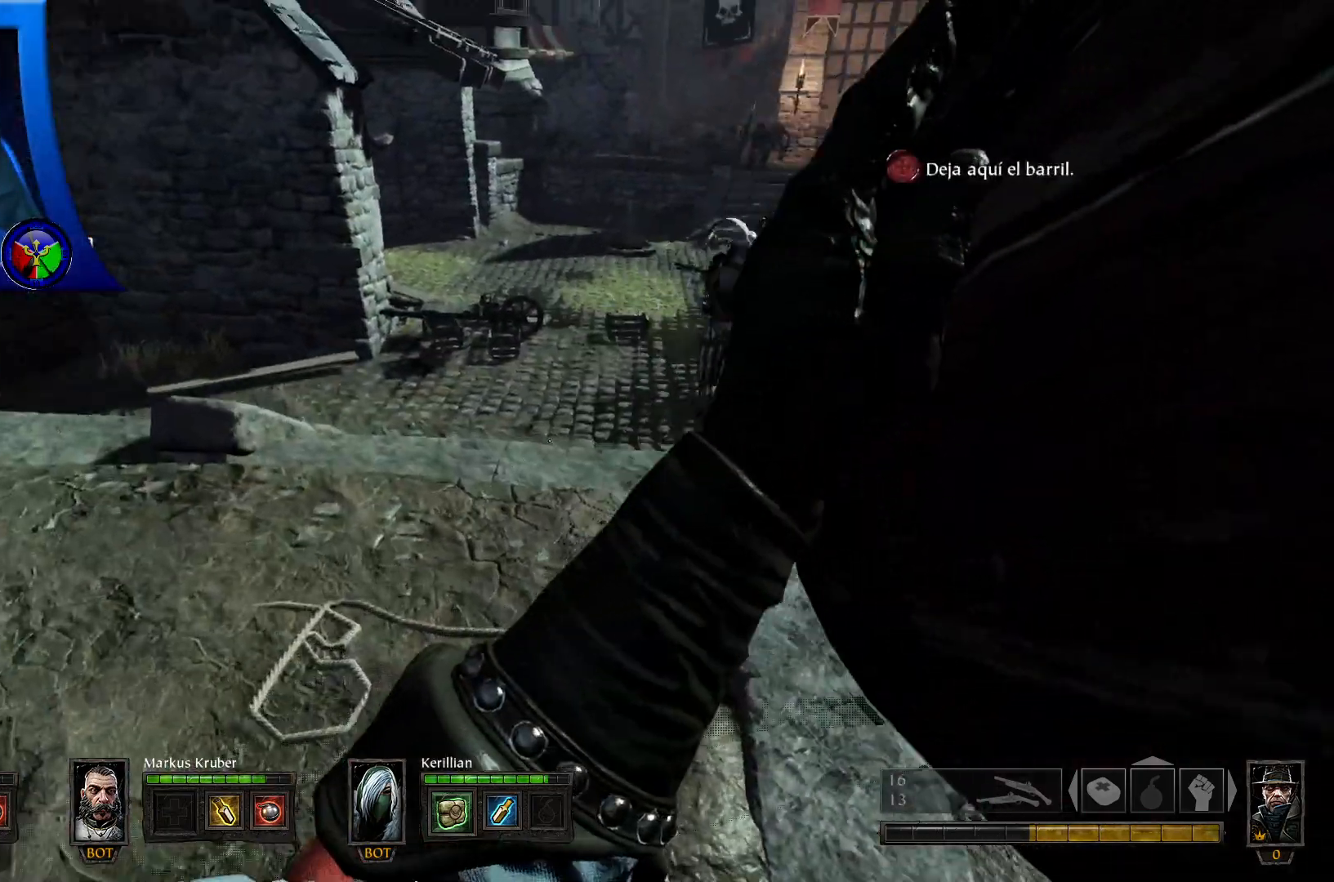
{"buttons": [], "left_stick": "up-left", "right_stick": "center", "events": [[267, "right_stick", "center"]]}